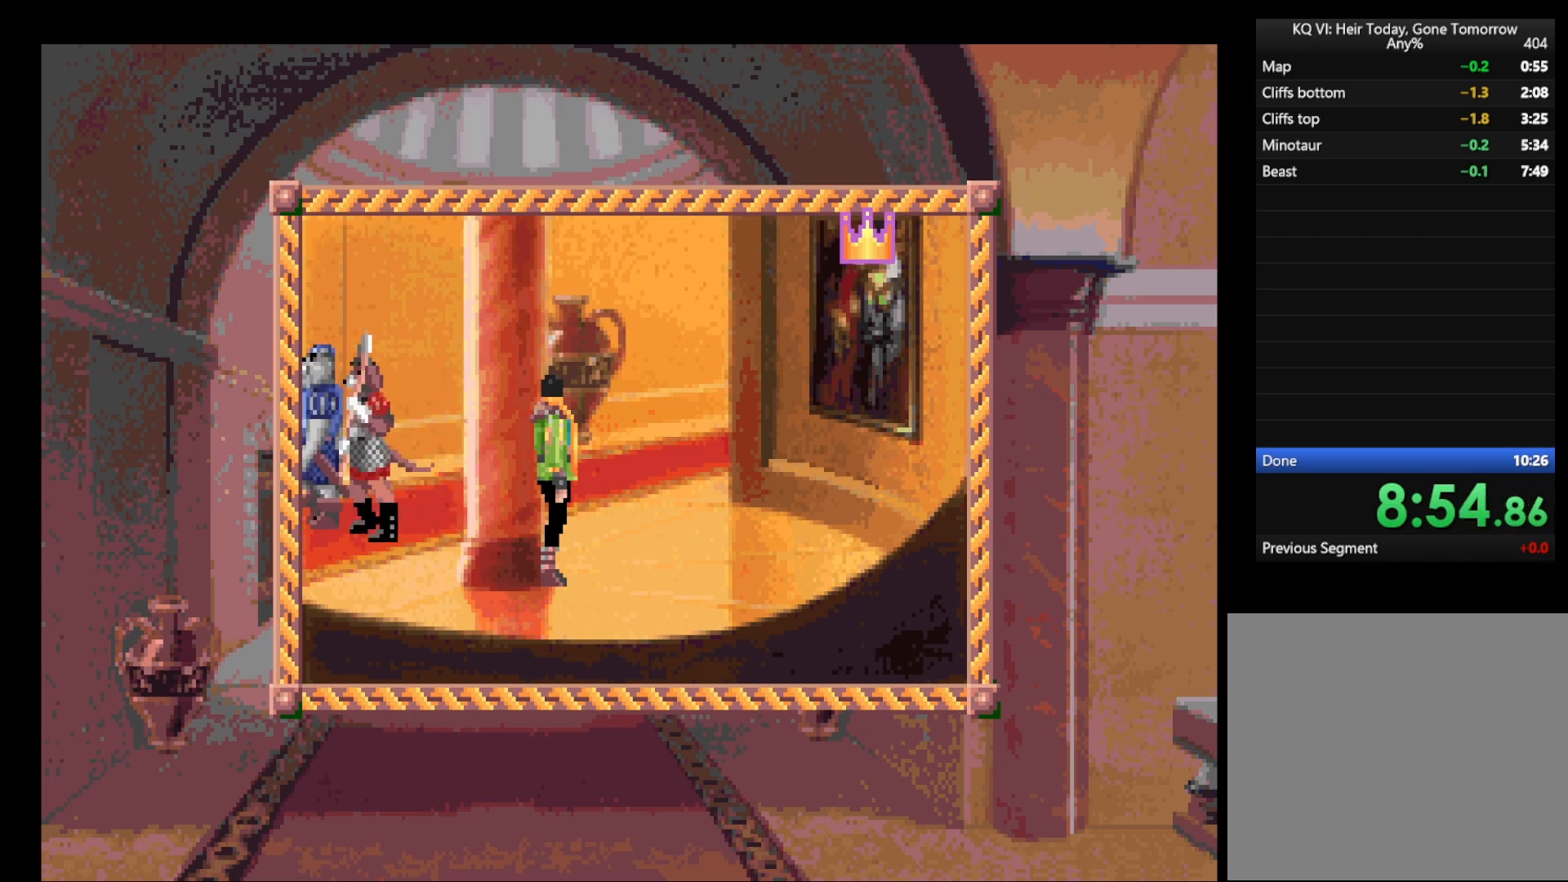
Gameplay with keyboard and mouse; each line is a JSON object with the keys and mouse buttons held at the frame after it. "events" lists presses ("down") and releases ("up") of "escape", "return", "space", "tab", "mouse_left", "mouse_wheel" and "mouse_right" between this image and that frame as [ms after this image, input, new state], when the widget could be followed in between. "mouse_left", "mouse_wheel", "mouse_right" = the "left", "wheel", "right" buttons of the "mouse" list. No other keys are recorded. "wheel" means that the mouse wheel is clicked or scrolled. Mouse movement is not recorded.
{"keys": ["return"], "mouse": [], "events": []}
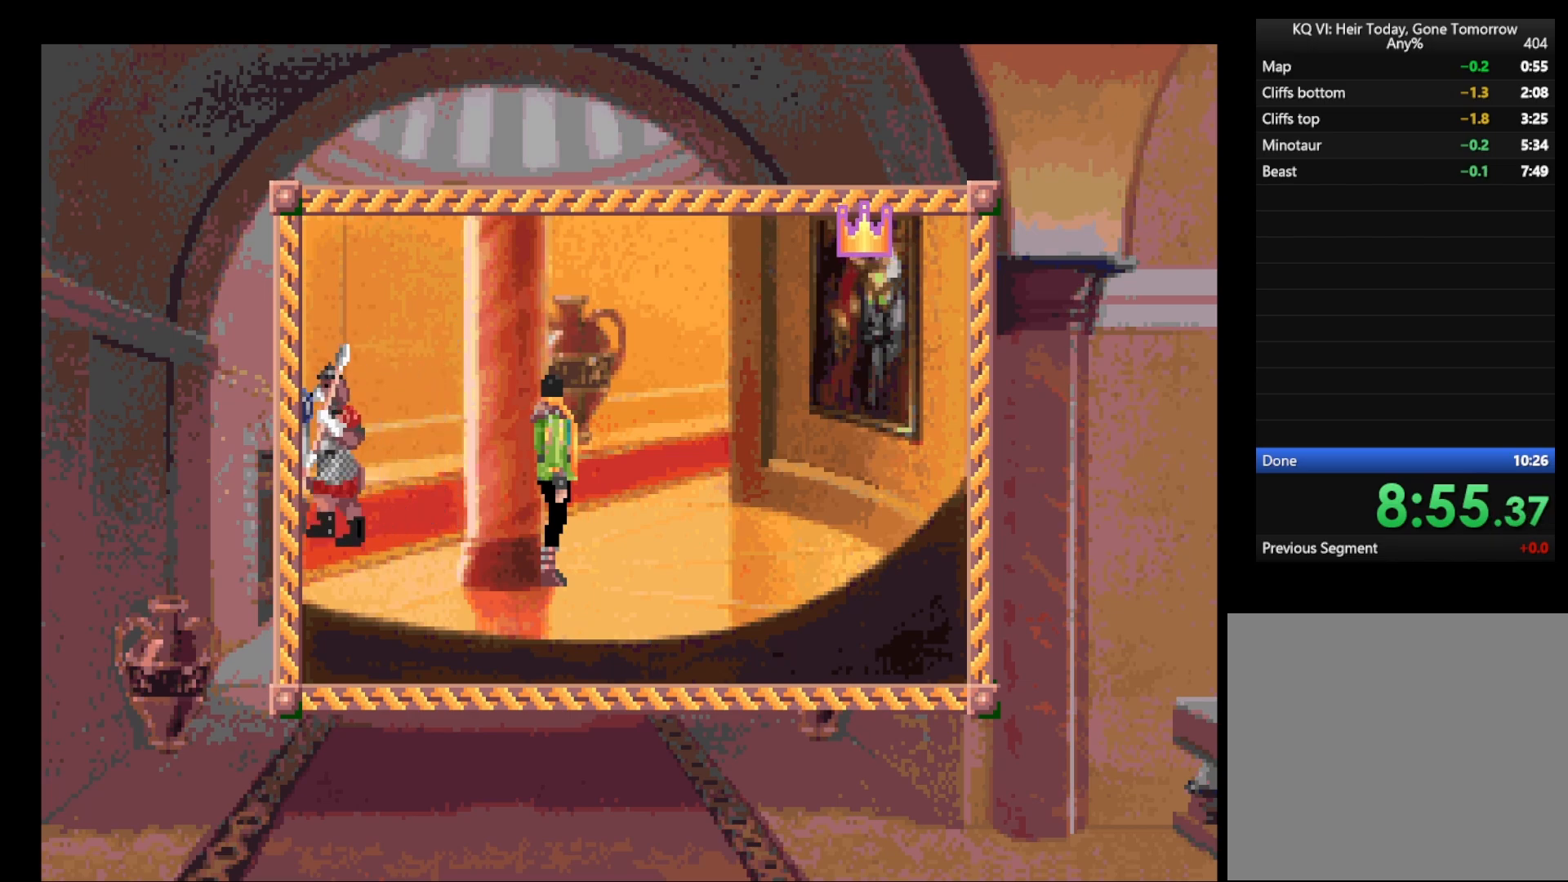
{"keys": ["return"], "mouse": [], "events": []}
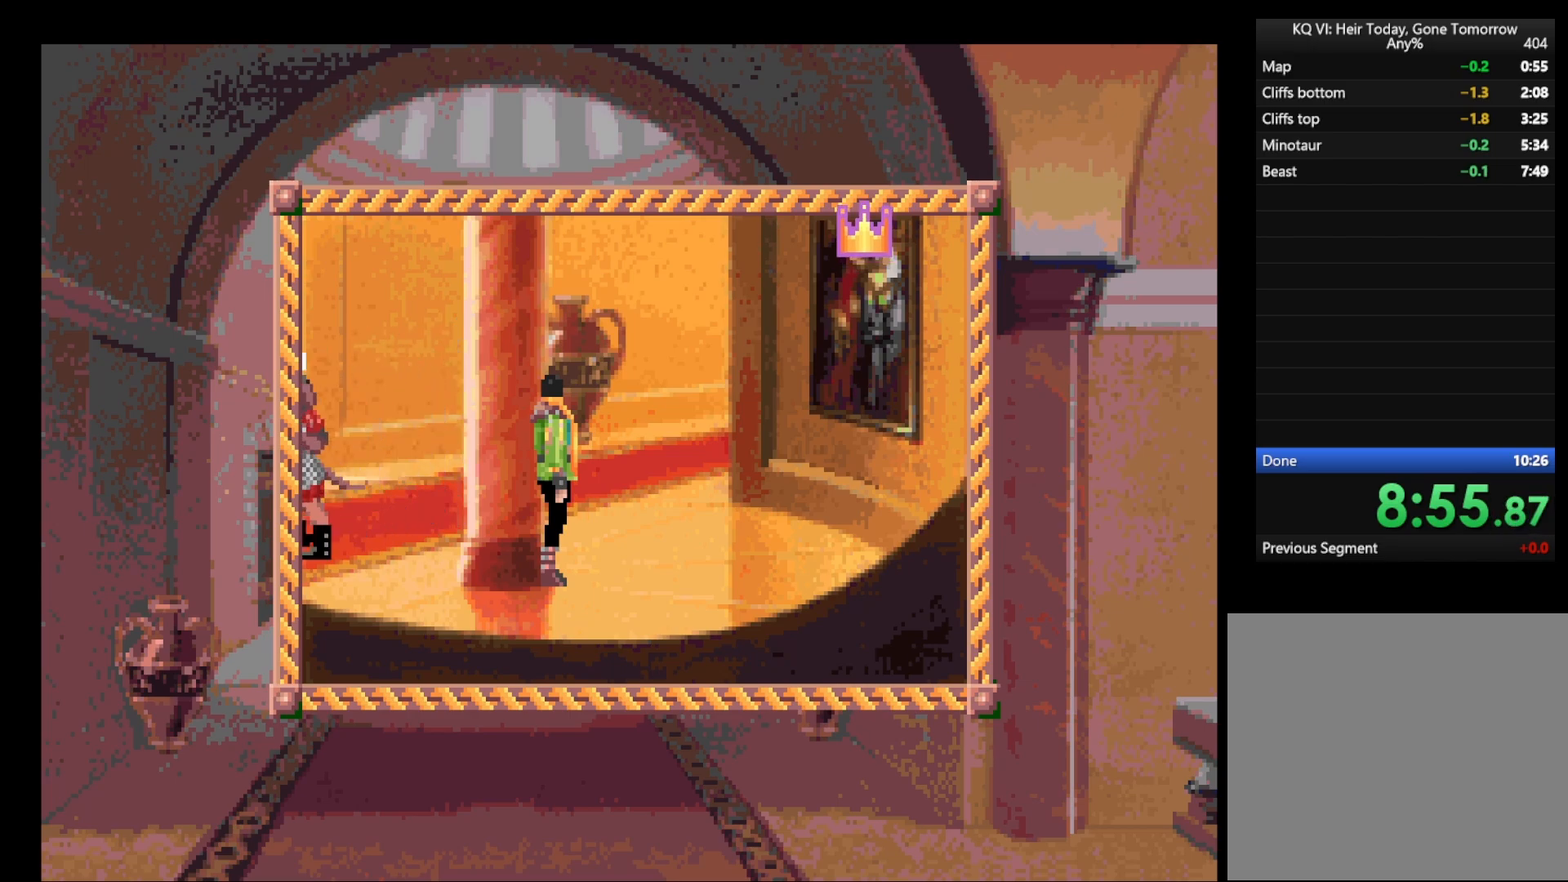
{"keys": ["return"], "mouse": [], "events": []}
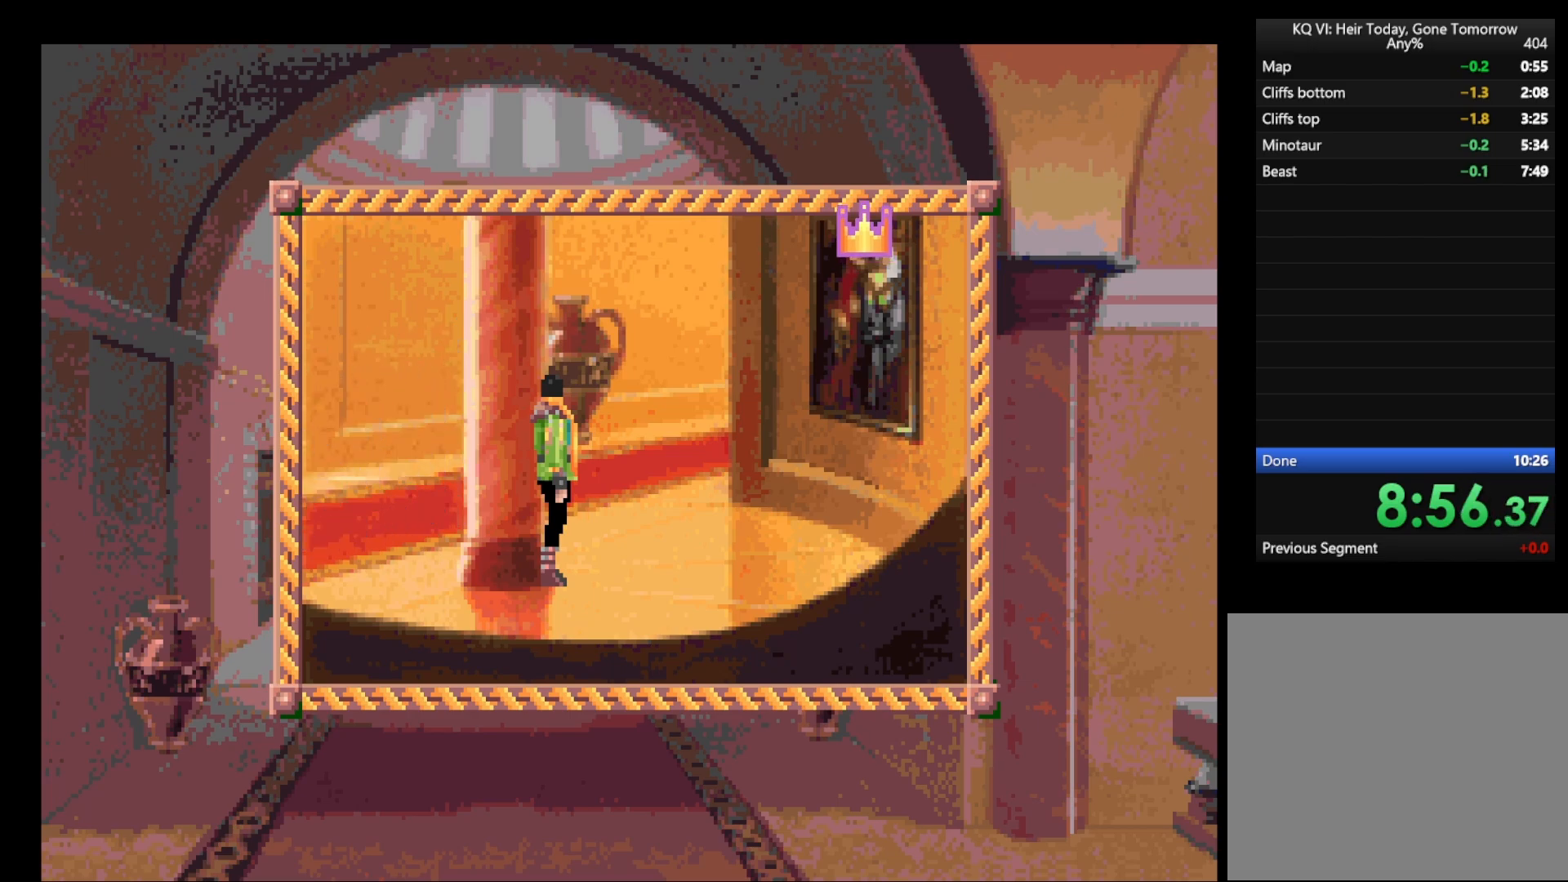
{"keys": ["return"], "mouse": [], "events": []}
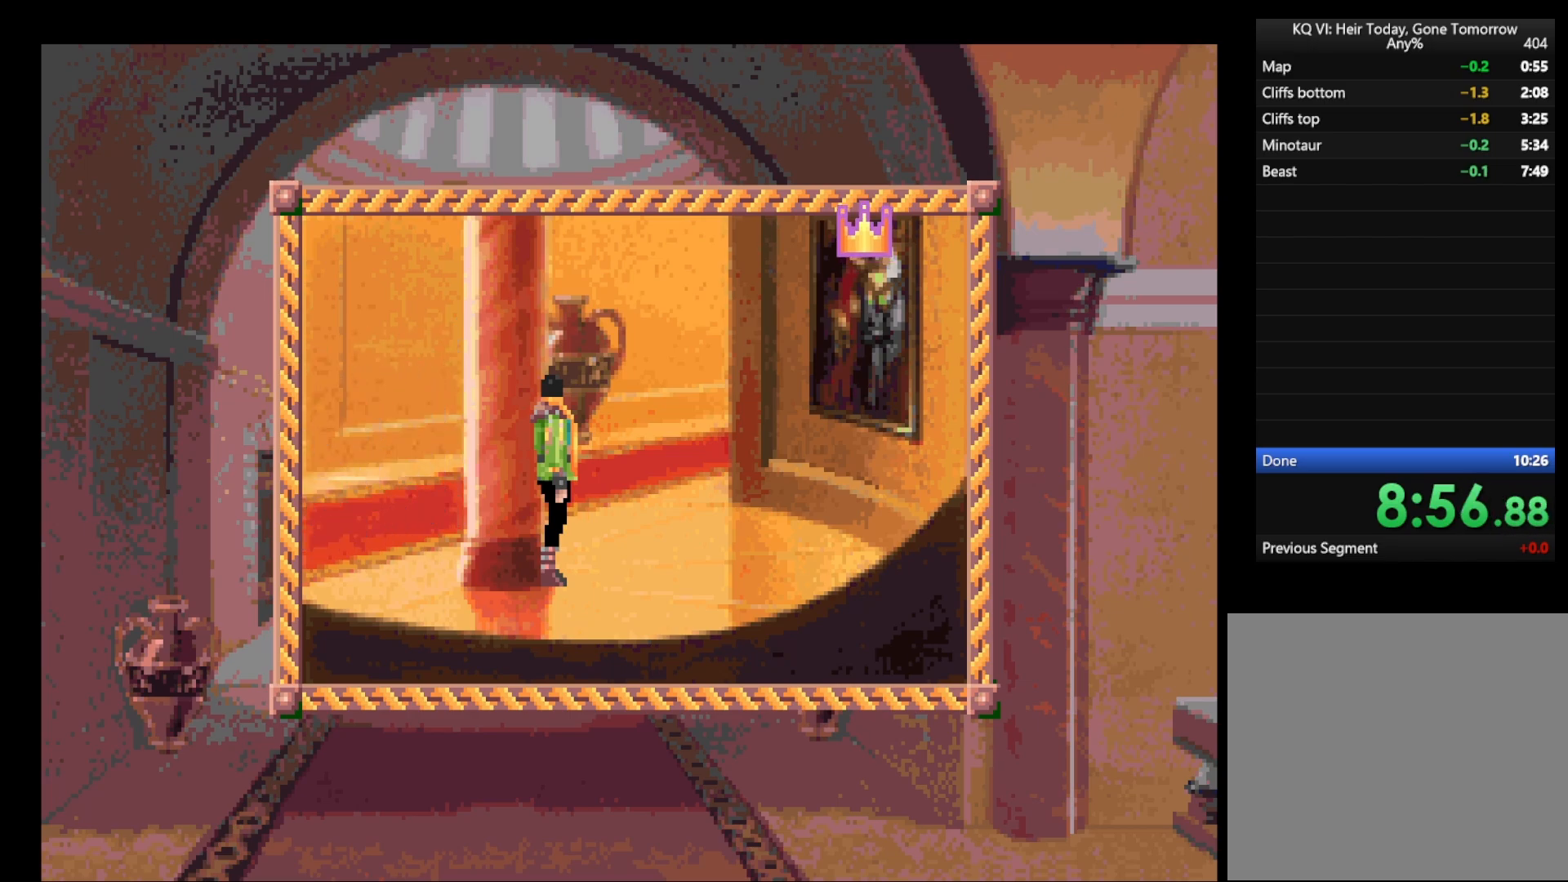
{"keys": ["return"], "mouse": [], "events": []}
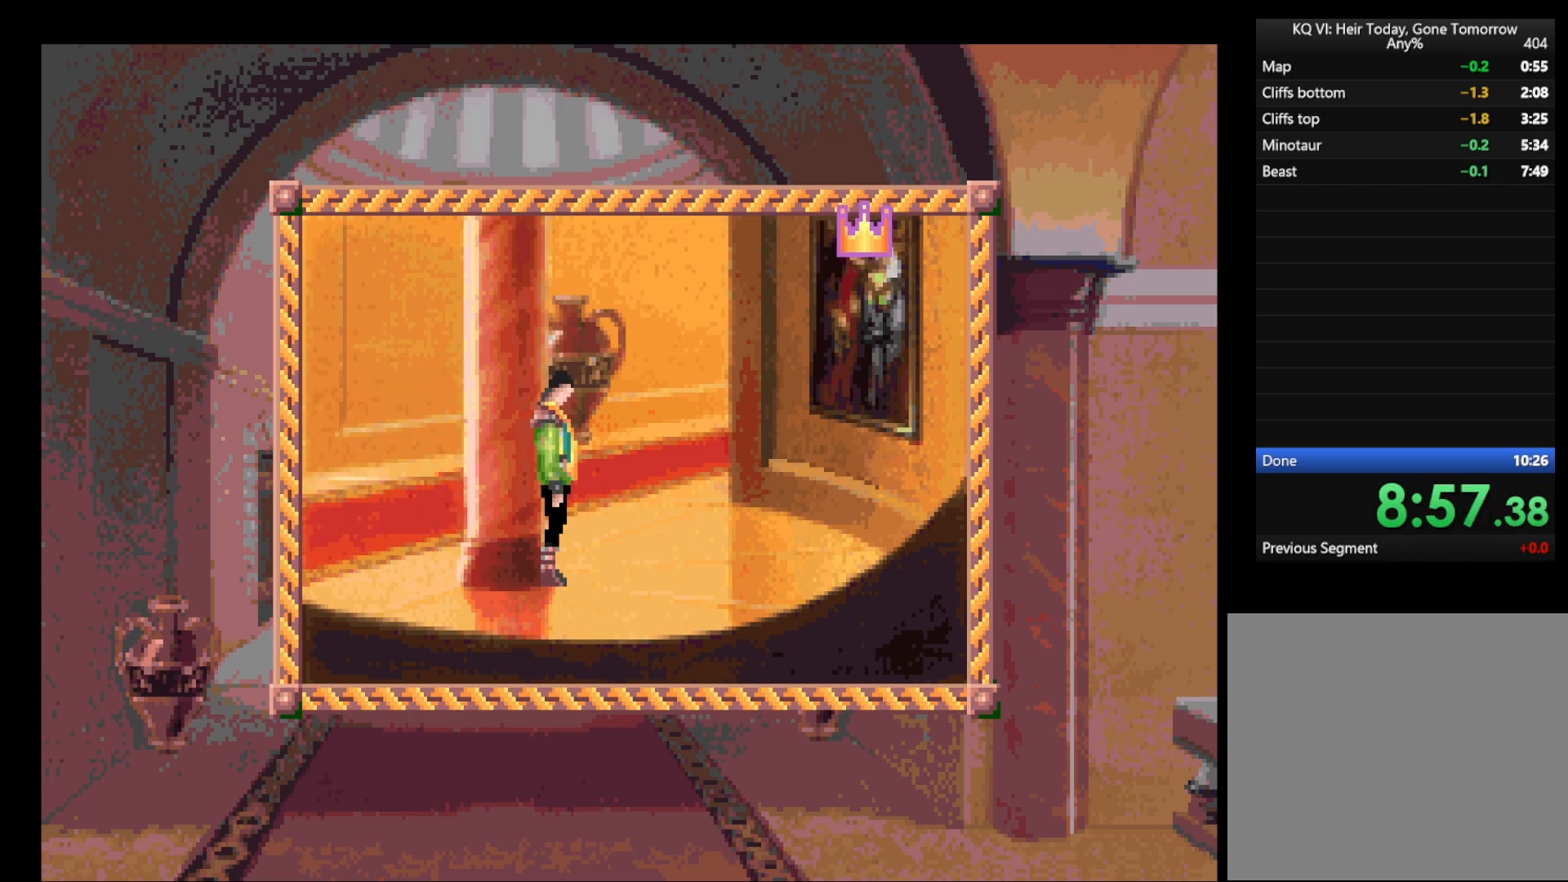
{"keys": ["return"], "mouse": [], "events": []}
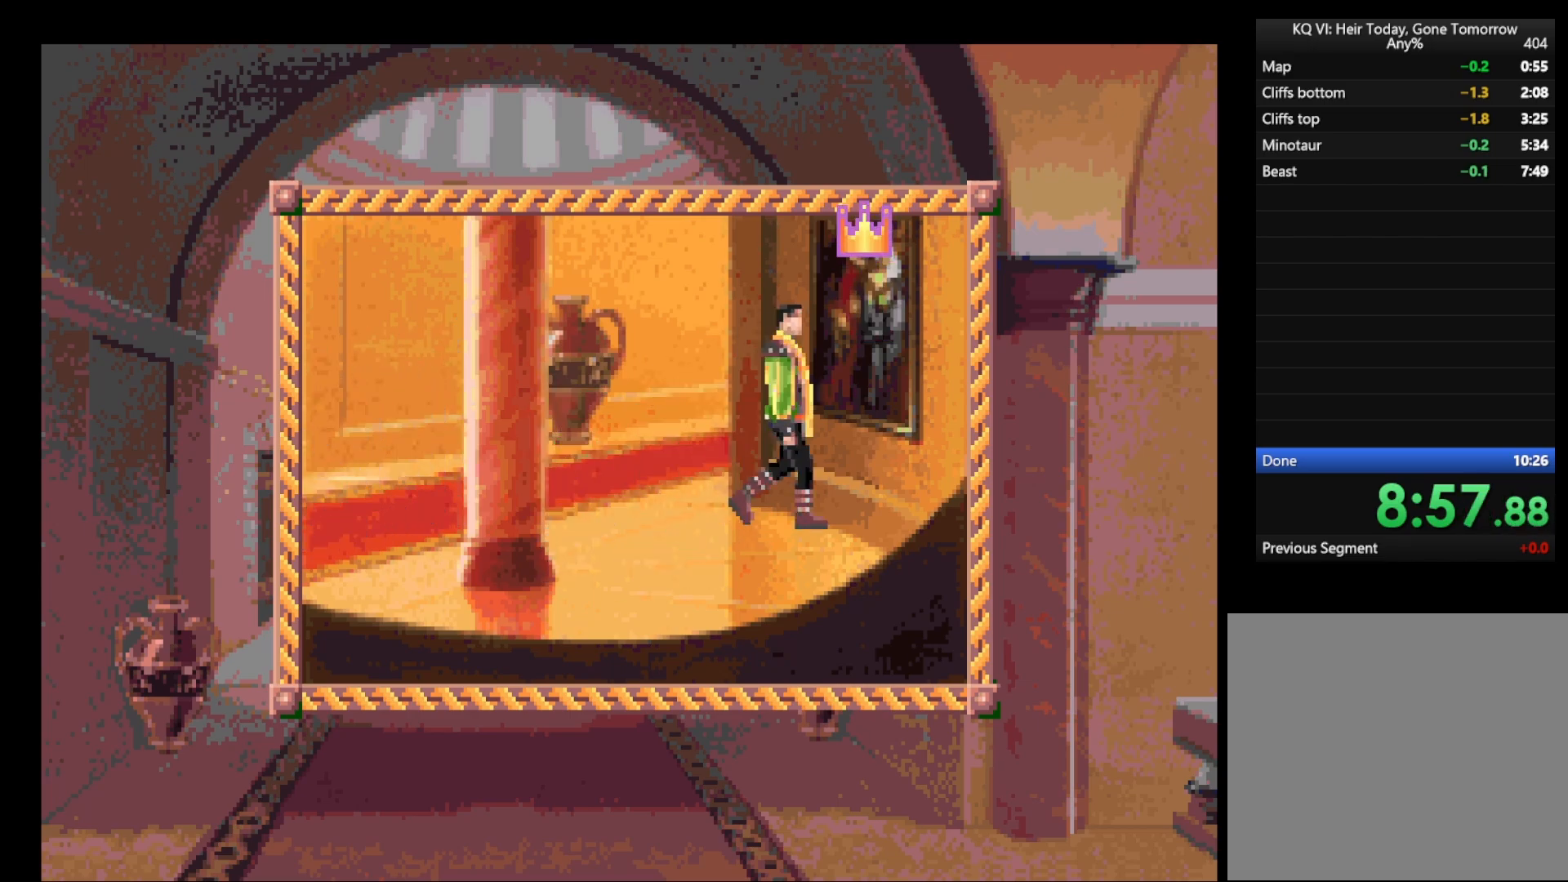
{"keys": ["return"], "mouse": [], "events": []}
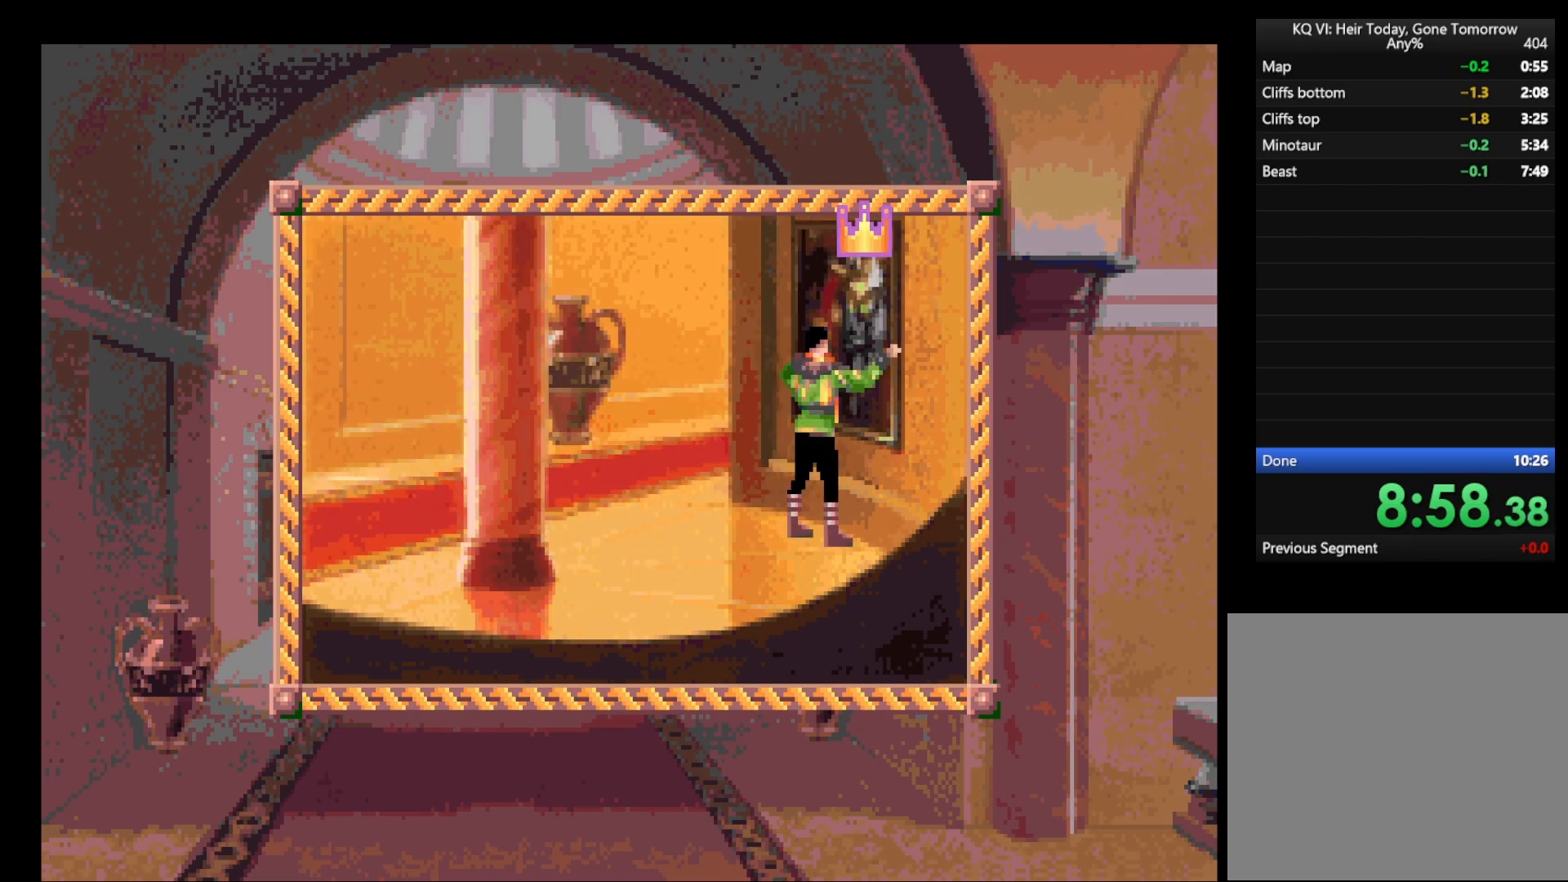
{"keys": ["return"], "mouse": [], "events": []}
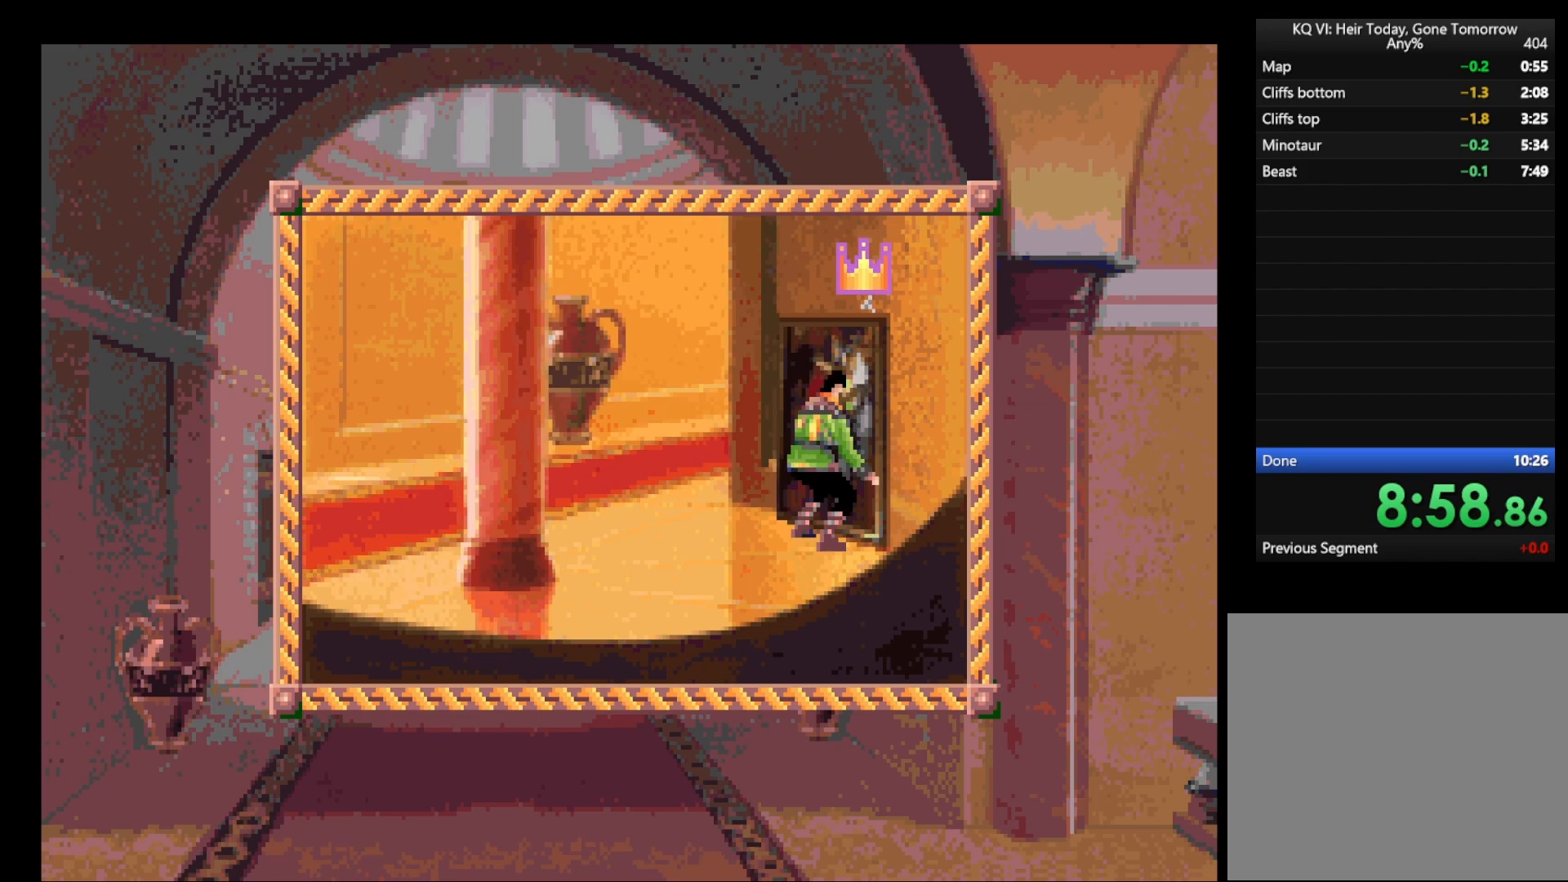
{"keys": ["return"], "mouse": [], "events": []}
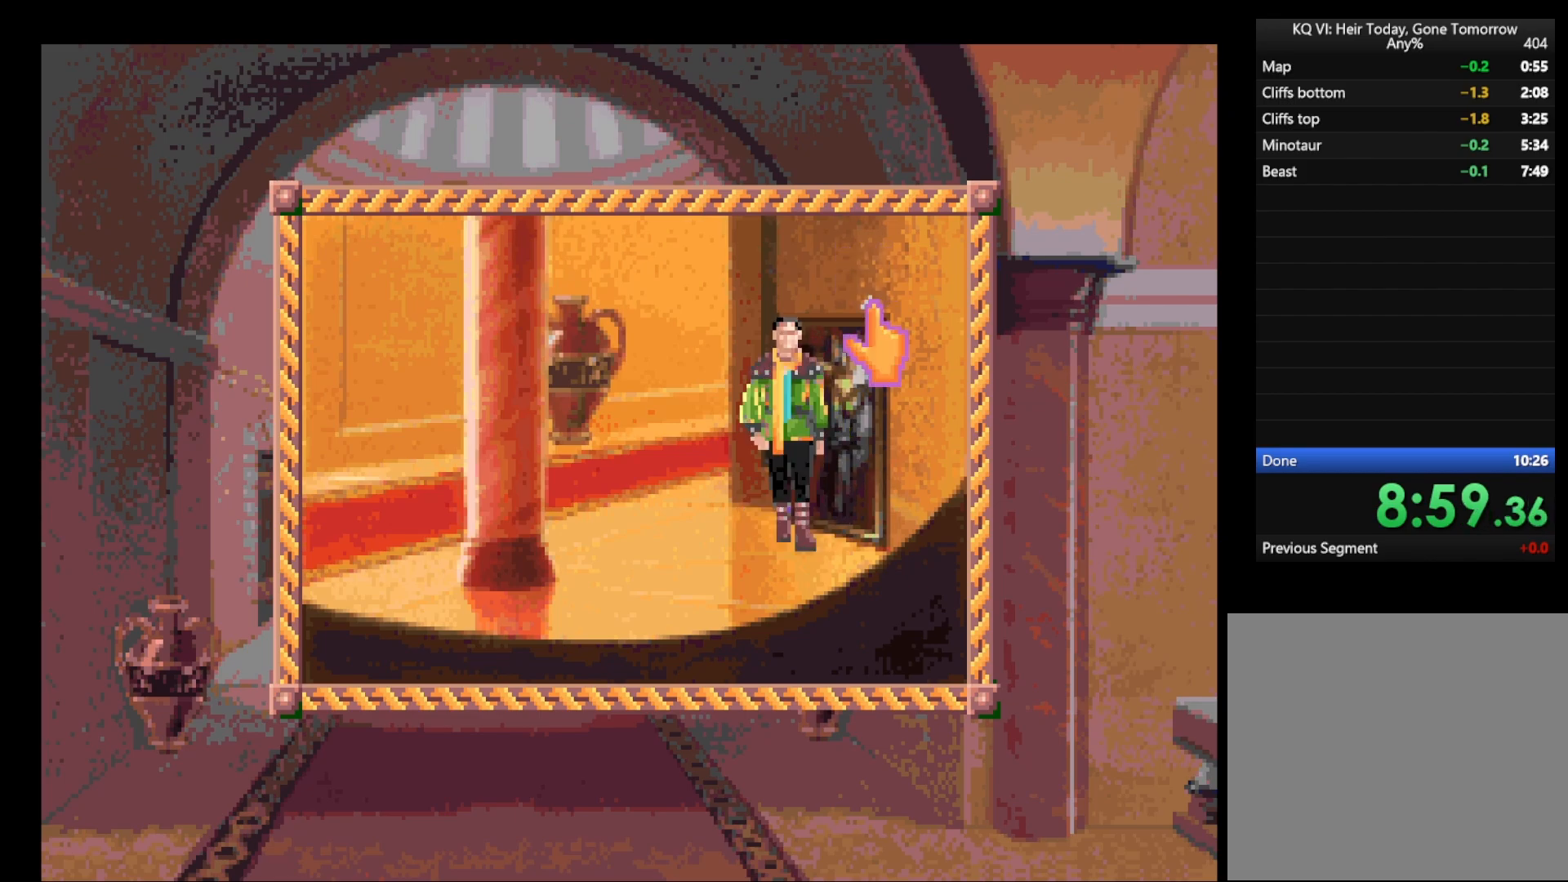
{"keys": [], "mouse": ["right"], "events": [[100, "return", "up"], [150, "mouse_right", "down"], [250, "mouse_right", "up"], [333, "mouse_right", "down"], [383, "mouse_right", "up"], [483, "mouse_right", "down"]]}
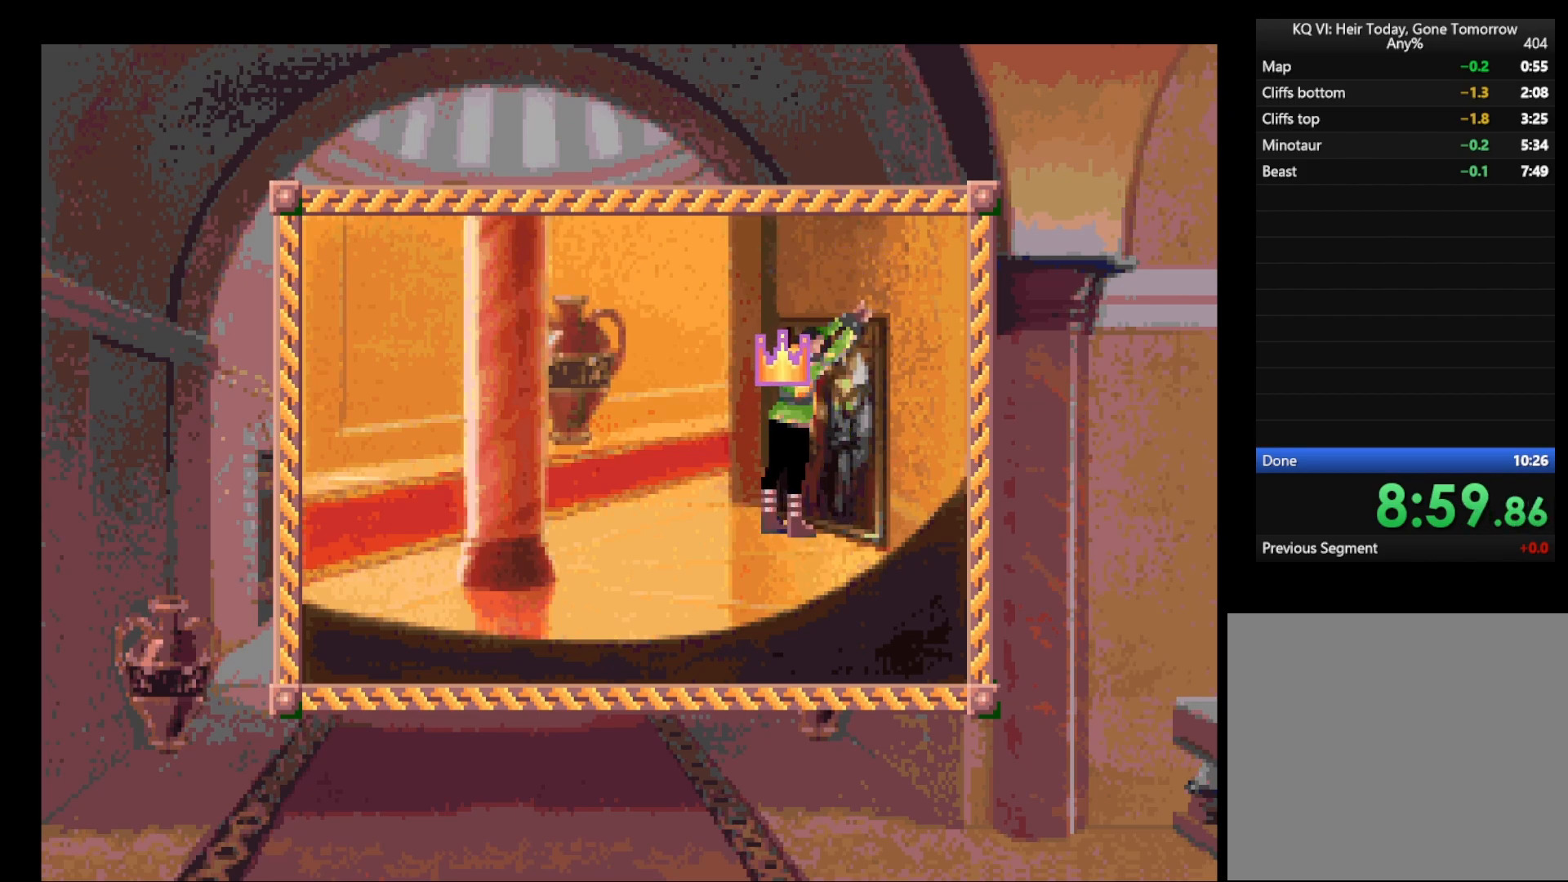
{"keys": [], "mouse": [], "events": [[83, "mouse_right", "up"], [167, "mouse_right", "down"], [217, "mouse_right", "up"], [367, "mouse_right", "down"], [400, "mouse_right", "up"]]}
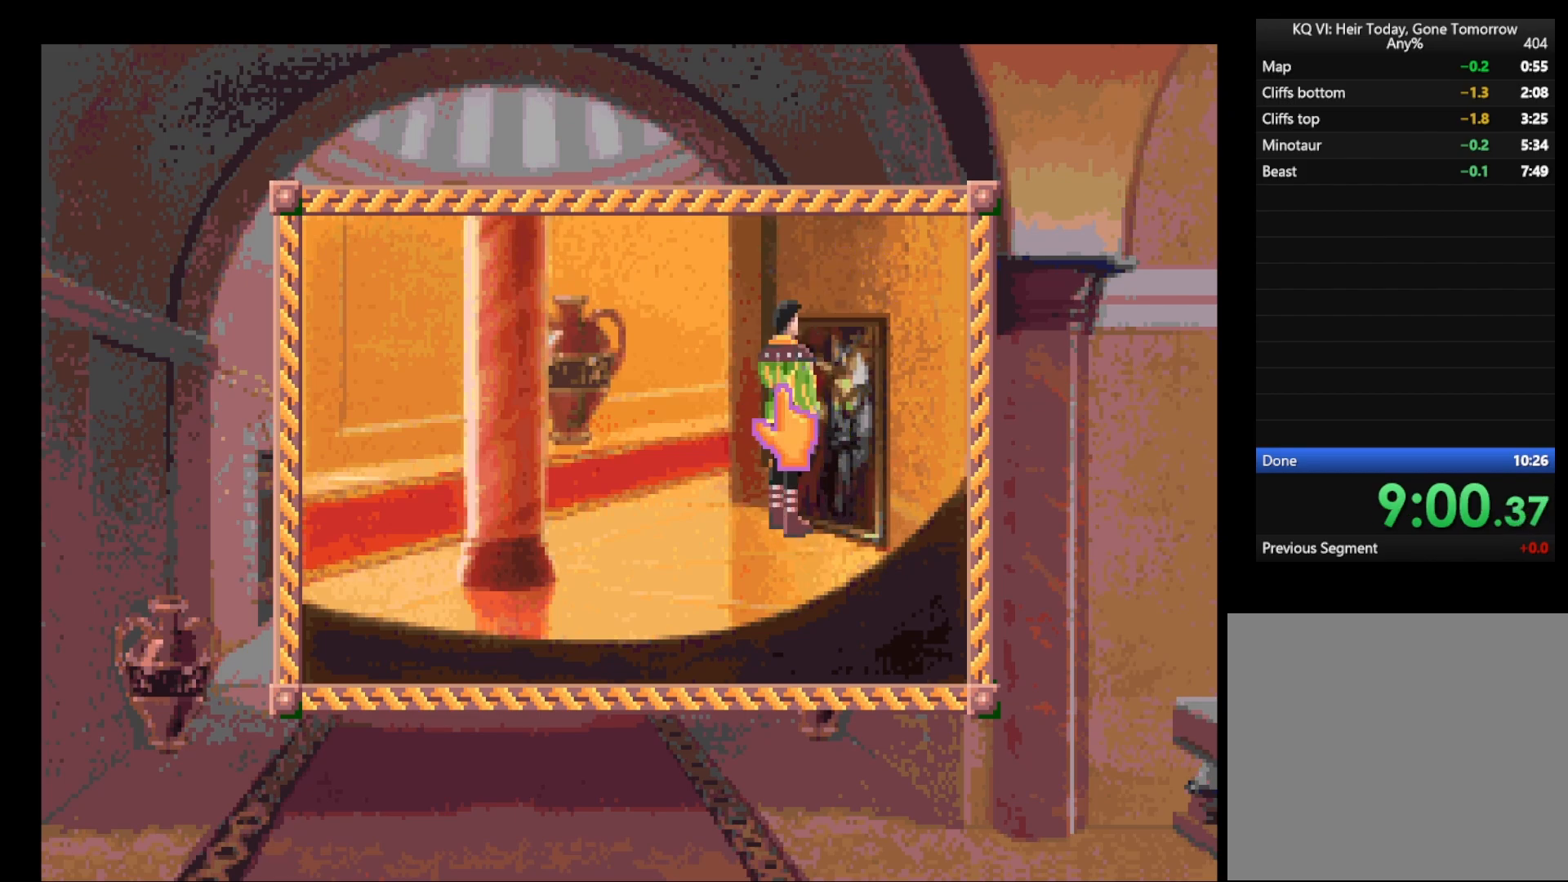
{"keys": [], "mouse": [], "events": [[133, "mouse_left", "down"], [233, "mouse_left", "up"], [383, "mouse_left", "down"], [433, "mouse_left", "up"]]}
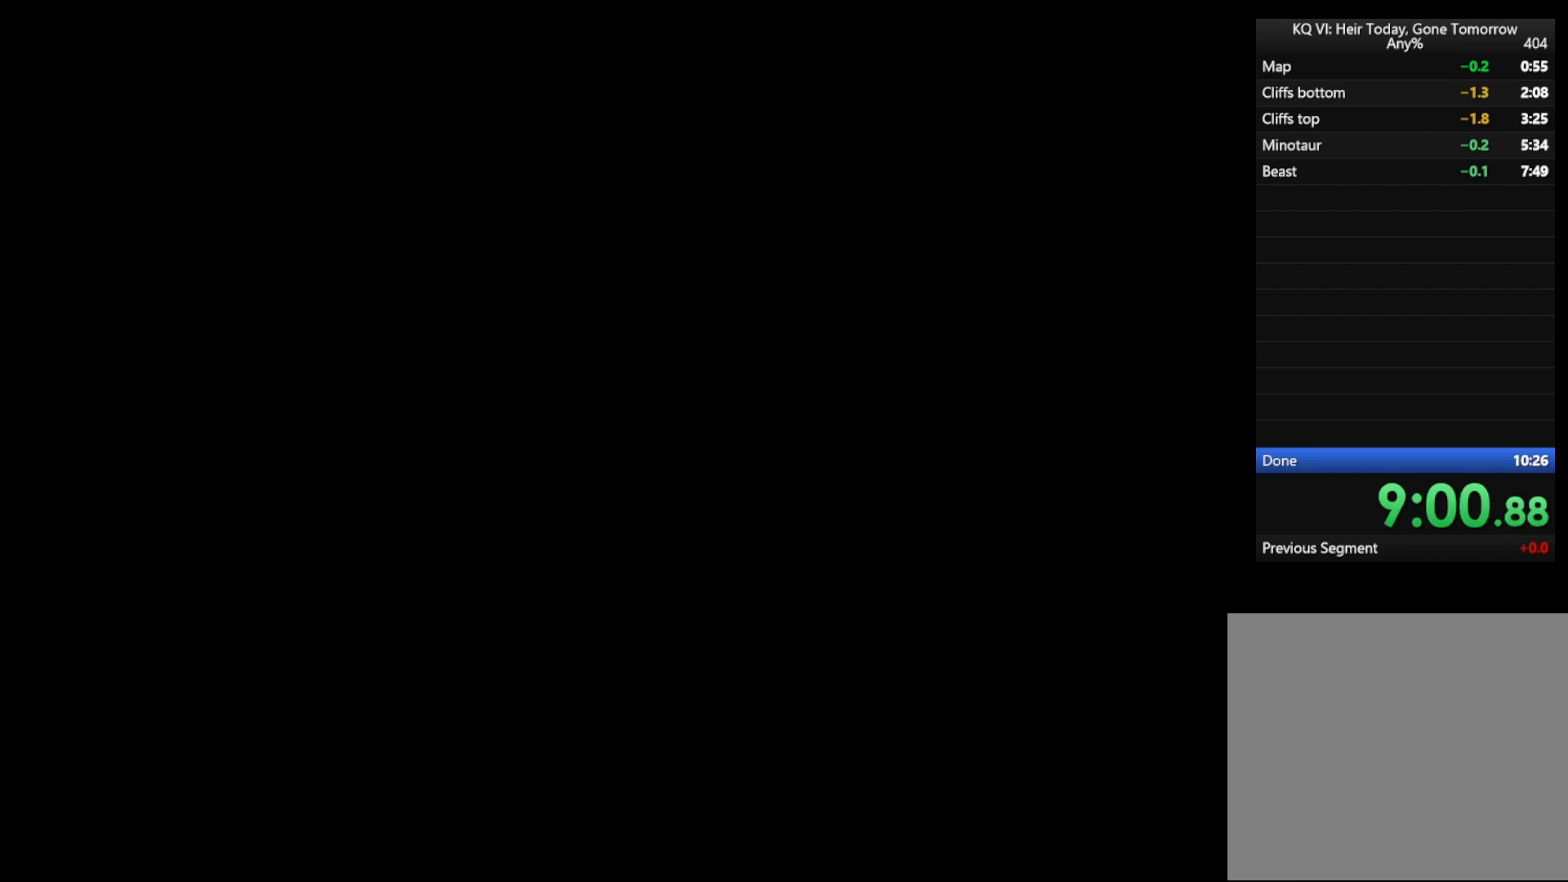
{"keys": [], "mouse": [], "events": [[67, "mouse_left", "down"], [150, "mouse_left", "up"], [400, "mouse_left", "down"], [483, "mouse_left", "up"]]}
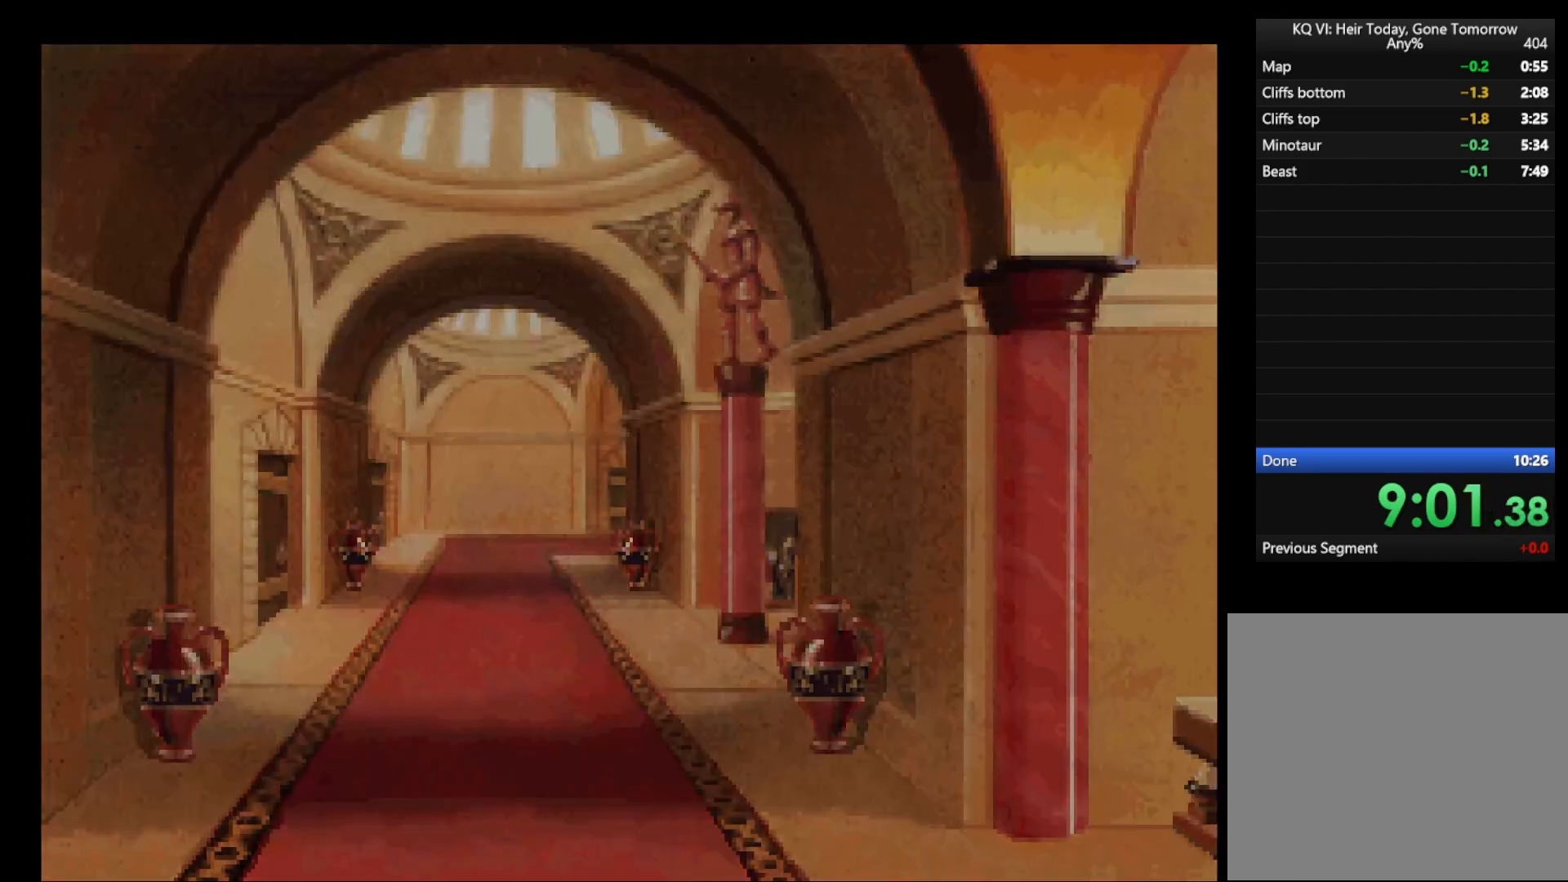
{"keys": [], "mouse": ["right"], "events": [[417, "mouse_right", "down"]]}
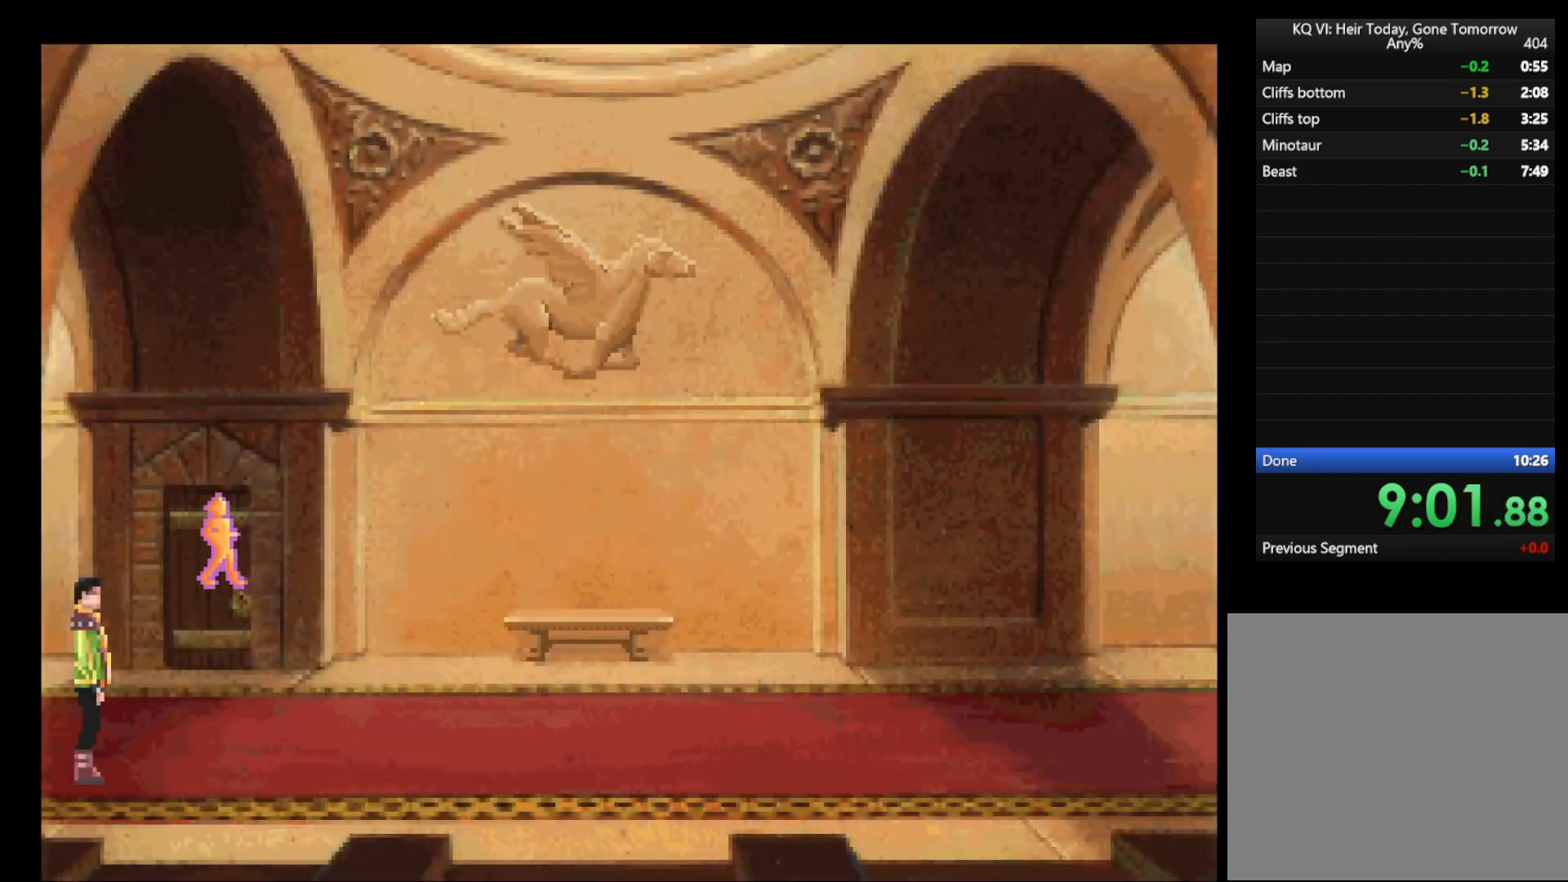
{"keys": [], "mouse": ["left"], "events": [[17, "mouse_right", "up"], [67, "mouse_right", "down"], [150, "mouse_right", "up"], [200, "mouse_right", "down"], [300, "mouse_right", "up"], [350, "mouse_right", "down"], [433, "mouse_left", "down"], [433, "mouse_right", "up"]]}
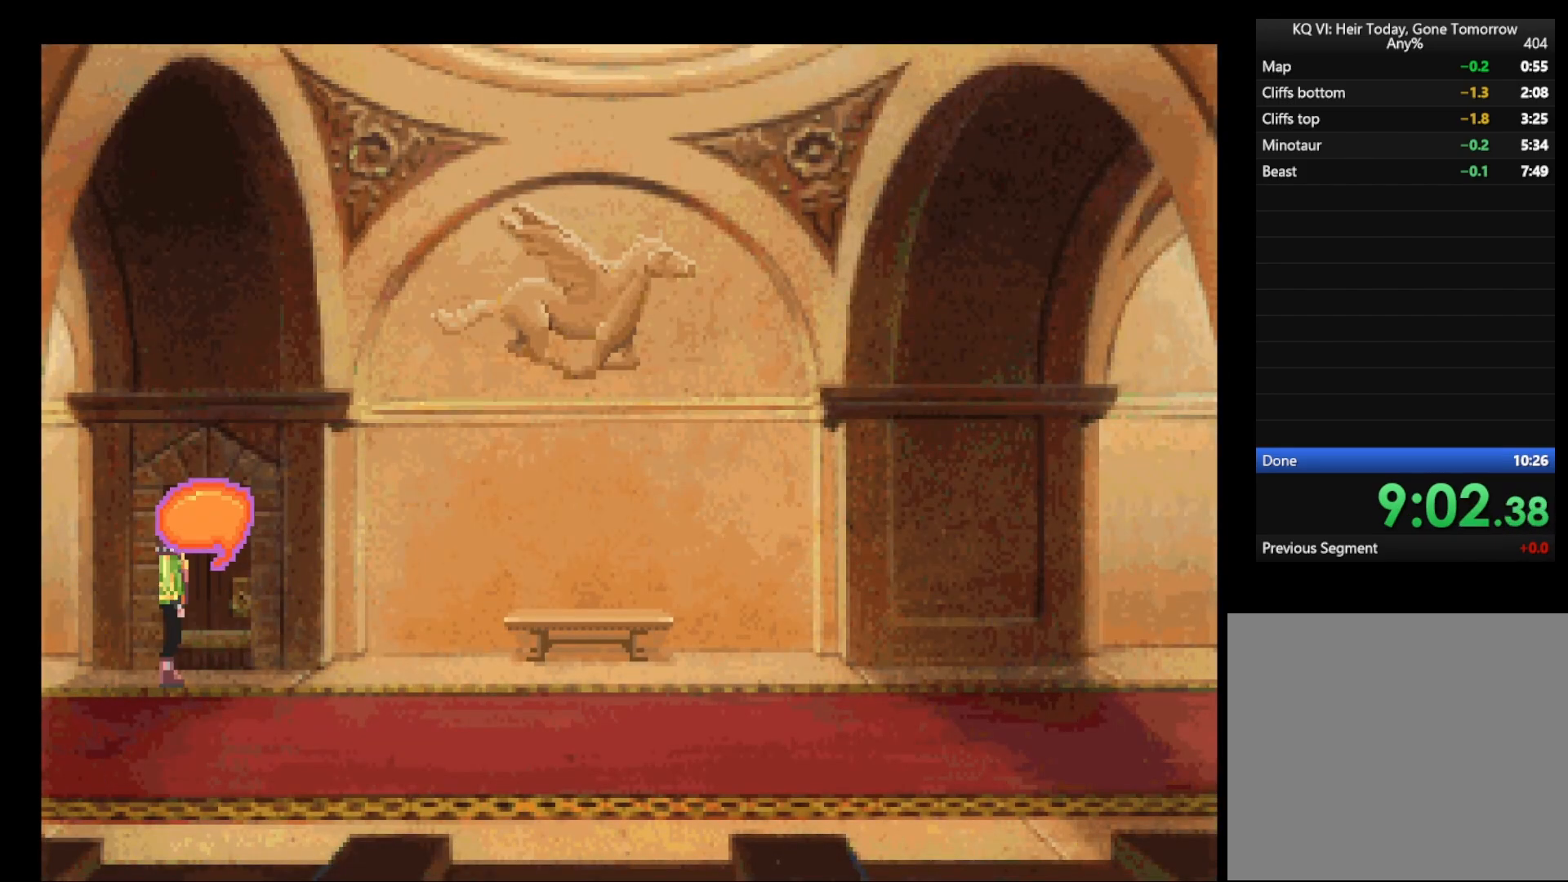
{"keys": [], "mouse": ["left"], "events": [[33, "mouse_left", "up"], [33, "mouse_right", "down"], [83, "mouse_right", "up"], [500, "mouse_left", "down"]]}
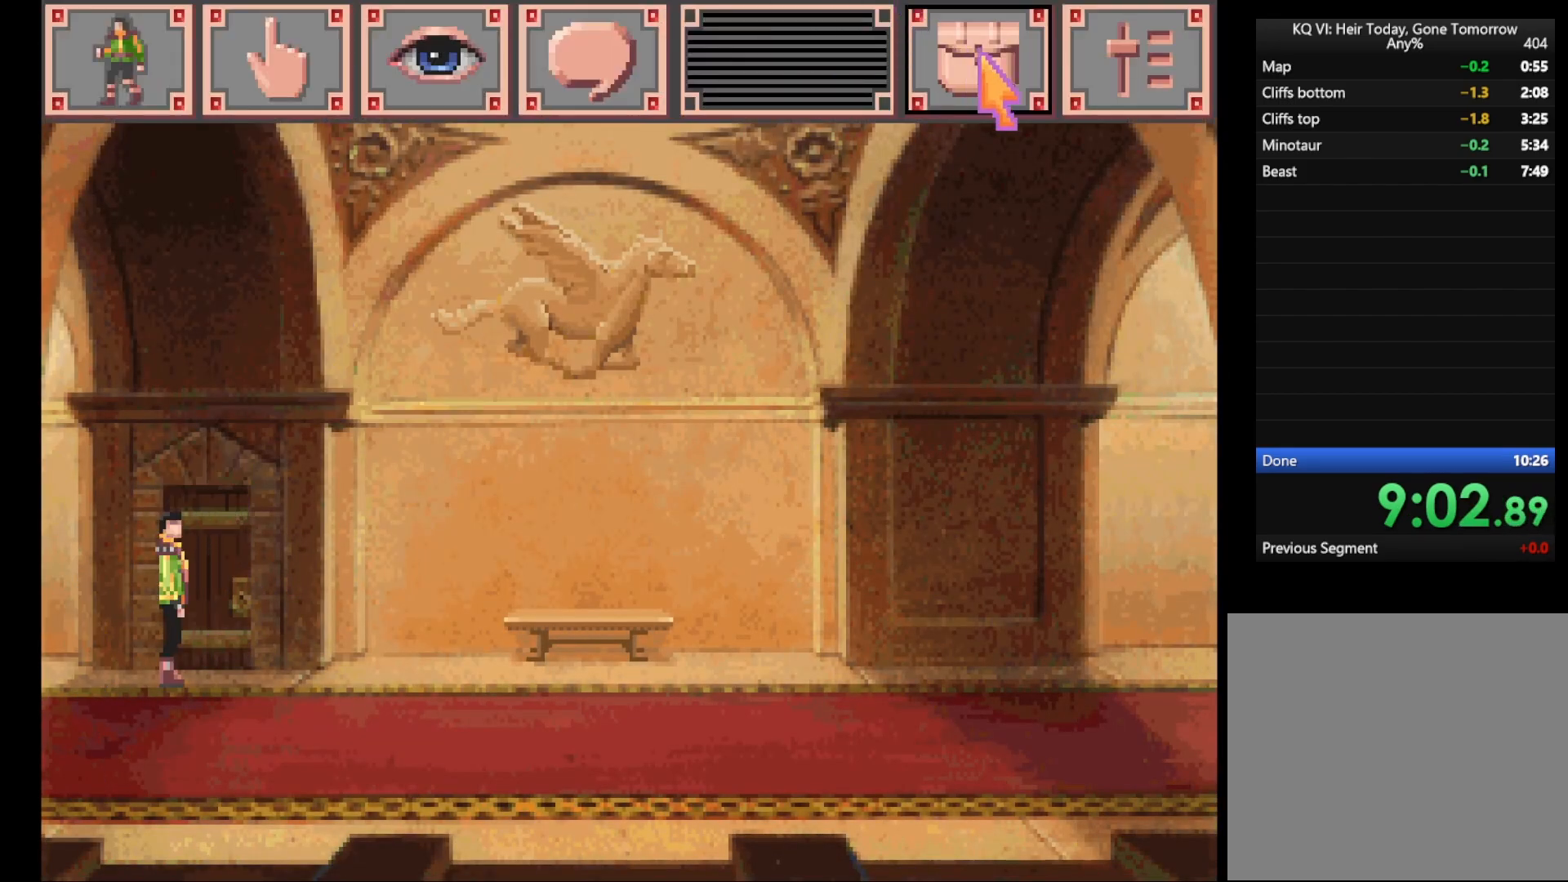
{"keys": [], "mouse": [], "events": [[100, "mouse_left", "up"]]}
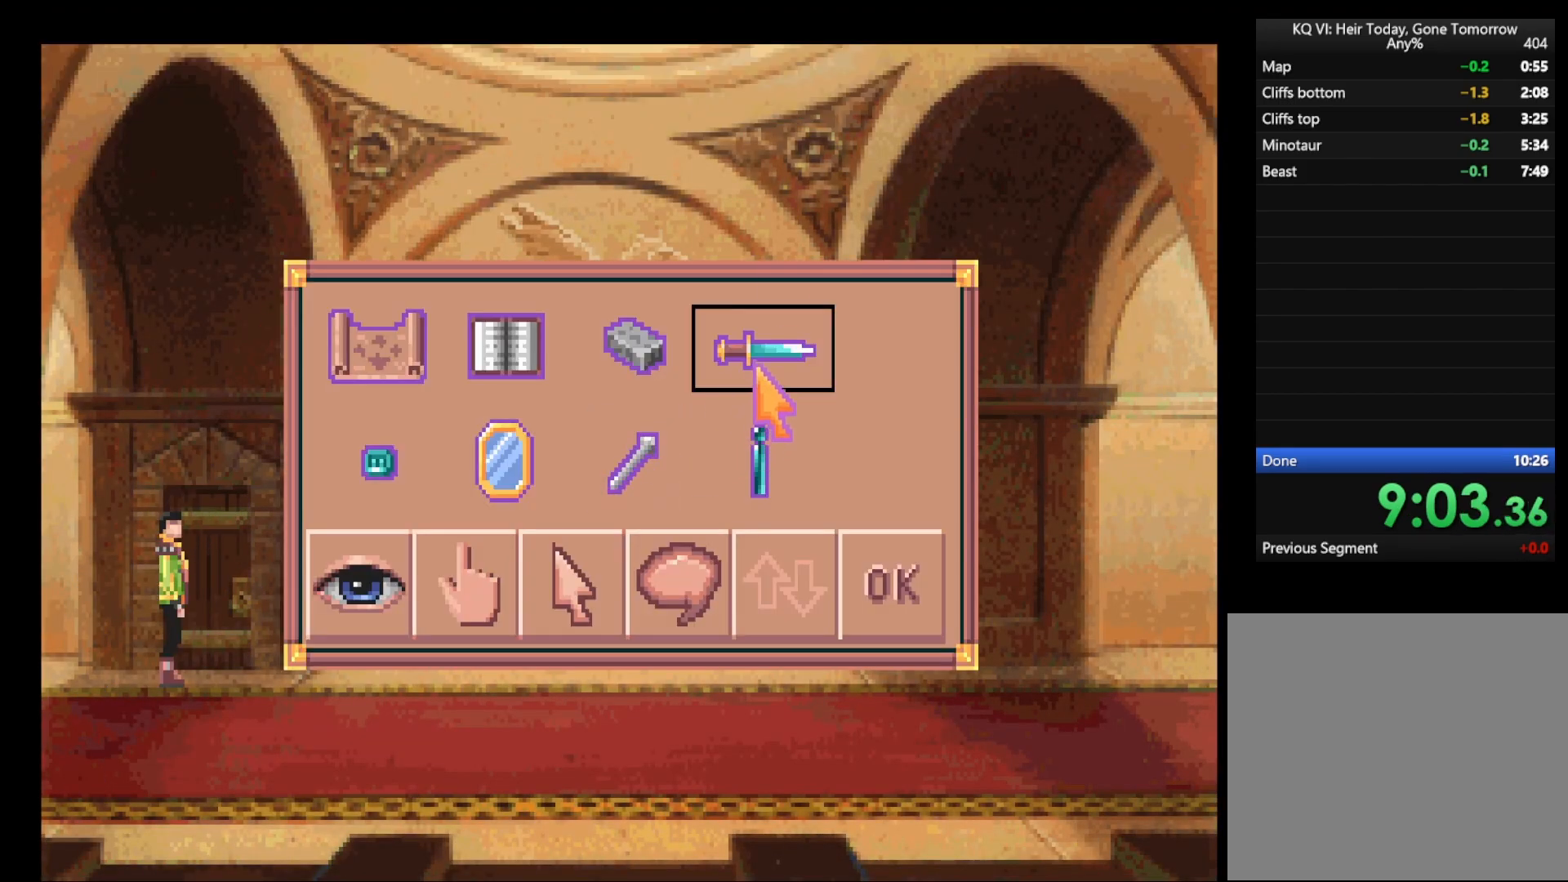
{"keys": [], "mouse": [], "events": [[17, "mouse_left", "down"], [117, "mouse_left", "up"], [167, "escape", "down"], [217, "escape", "up"]]}
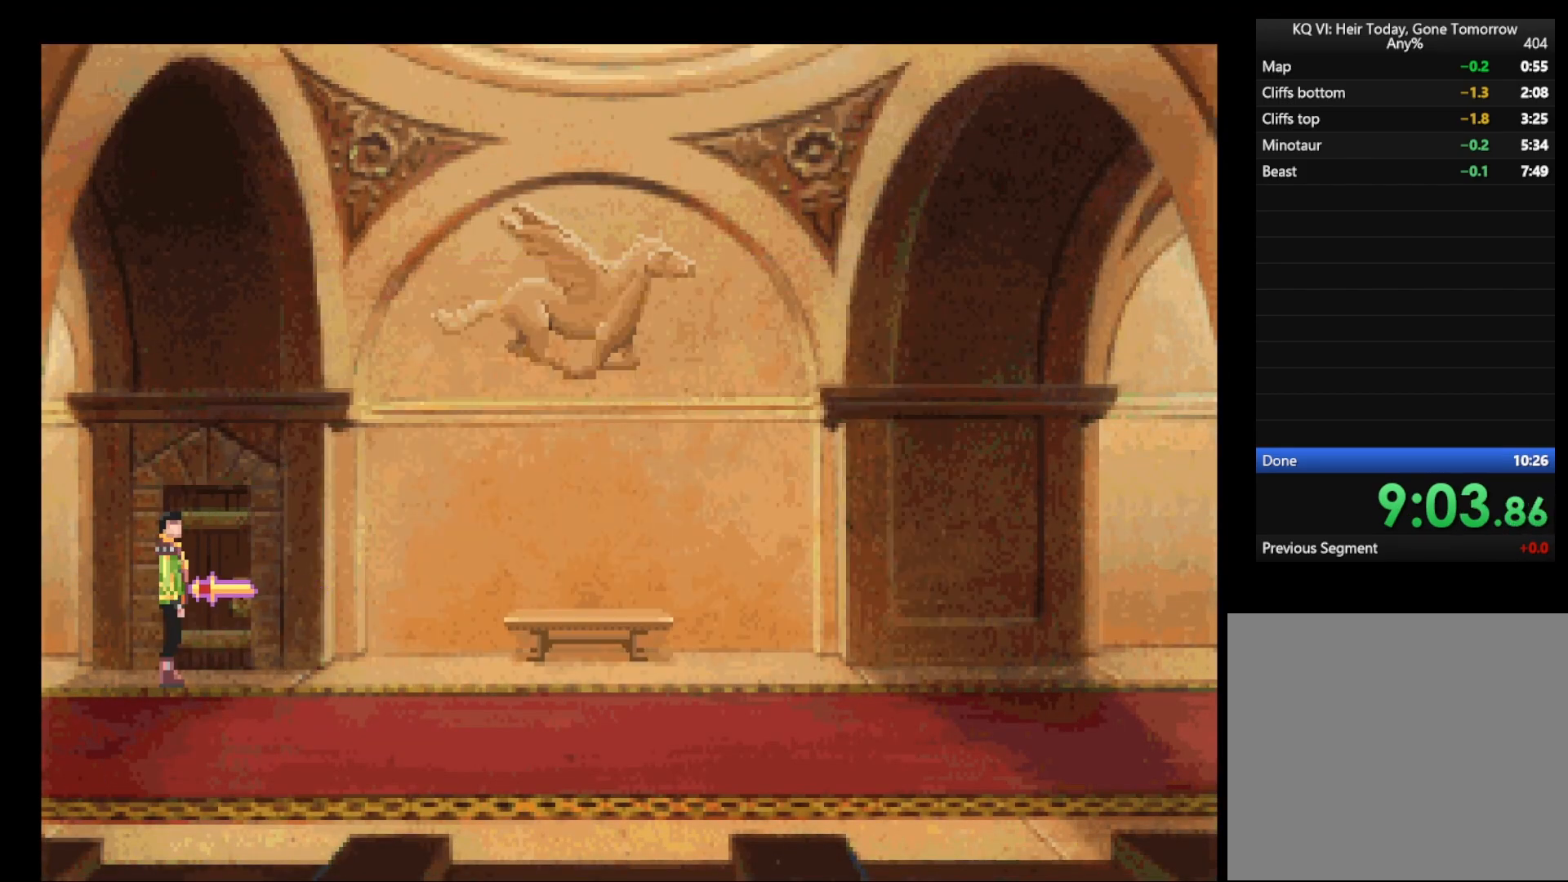
{"keys": [], "mouse": [], "events": [[33, "mouse_left", "down"], [167, "mouse_left", "up"], [167, "mouse_right", "down"], [217, "mouse_right", "up"], [317, "mouse_right", "down"], [350, "mouse_right", "up"], [450, "mouse_right", "down"], [500, "mouse_right", "up"]]}
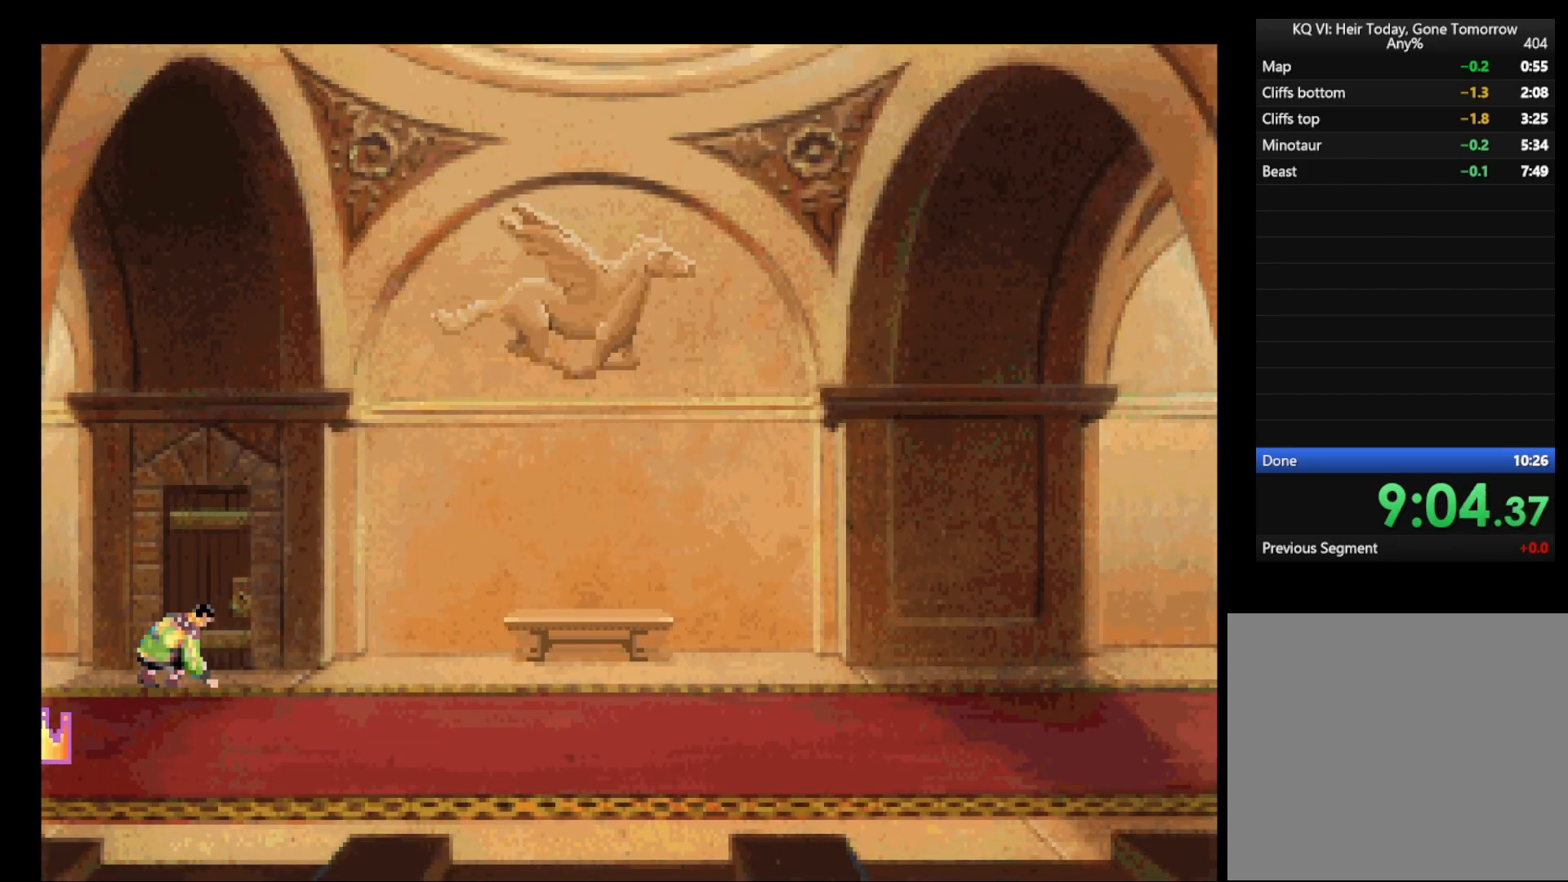
{"keys": [], "mouse": [], "events": [[100, "mouse_right", "down"], [133, "mouse_right", "up"], [233, "mouse_right", "down"], [283, "mouse_right", "up"], [333, "mouse_right", "down"], [467, "mouse_right", "up"]]}
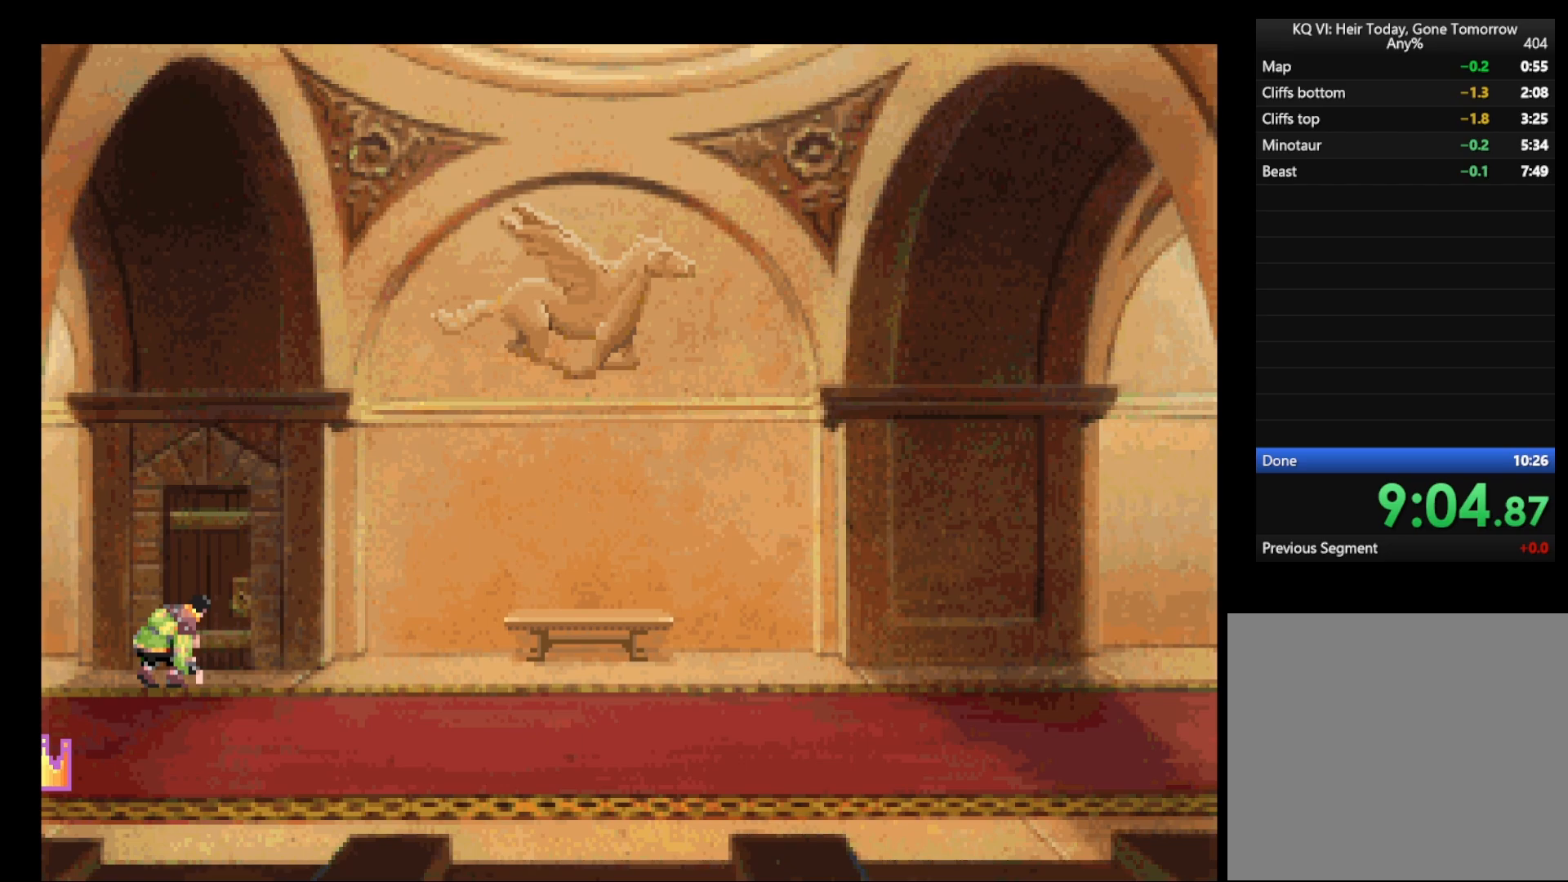
{"keys": [], "mouse": [], "events": [[67, "mouse_right", "down"], [117, "mouse_right", "up"], [300, "mouse_right", "down"], [383, "mouse_right", "up"]]}
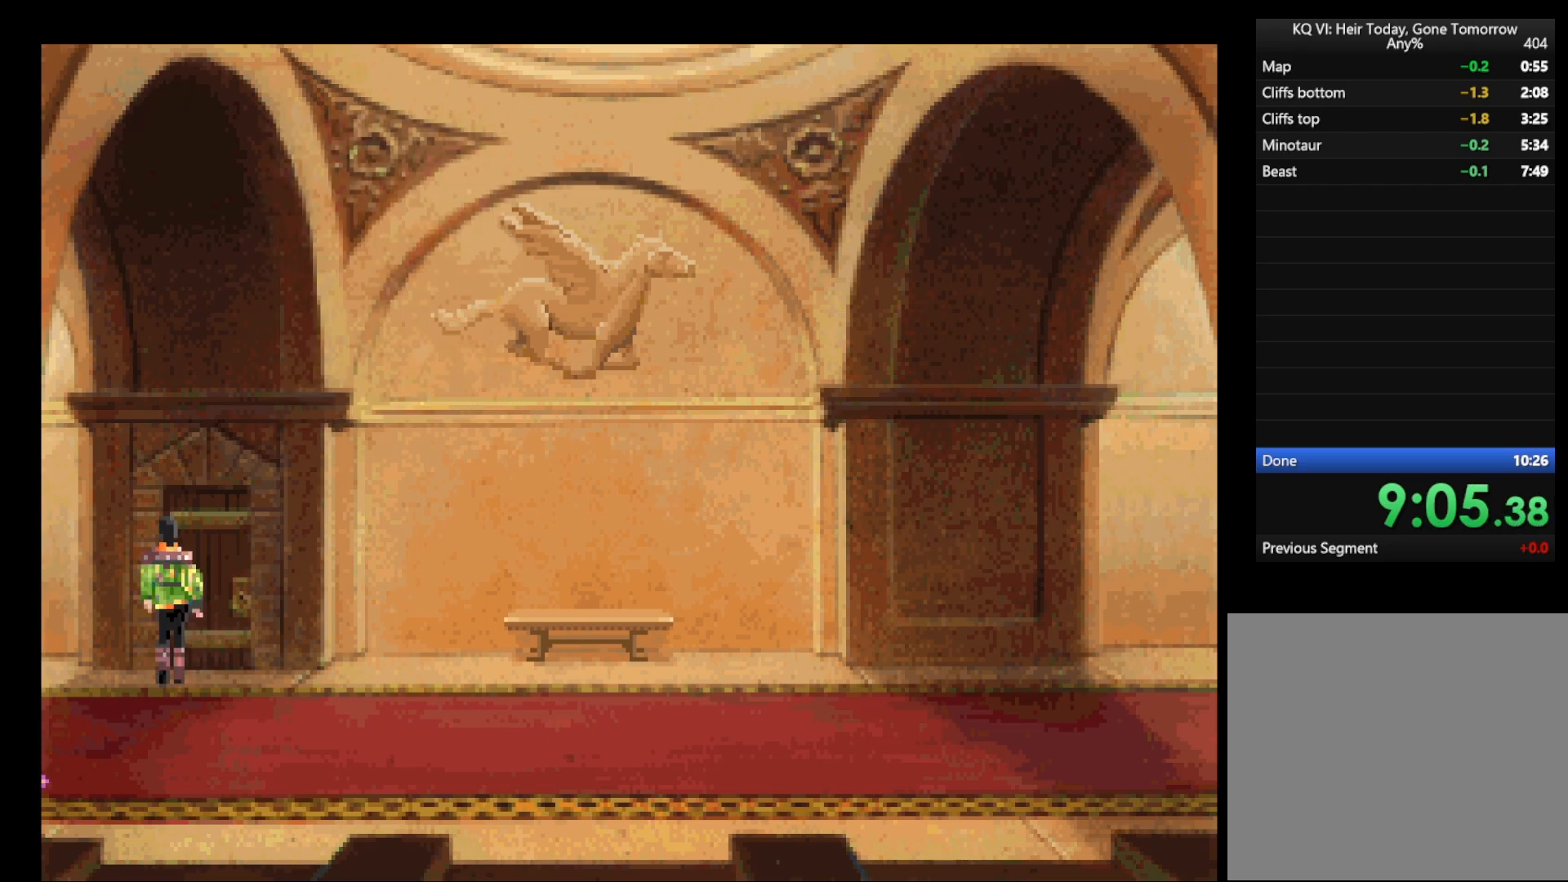
{"keys": [], "mouse": [], "events": [[33, "mouse_left", "down"], [67, "mouse_left", "up"]]}
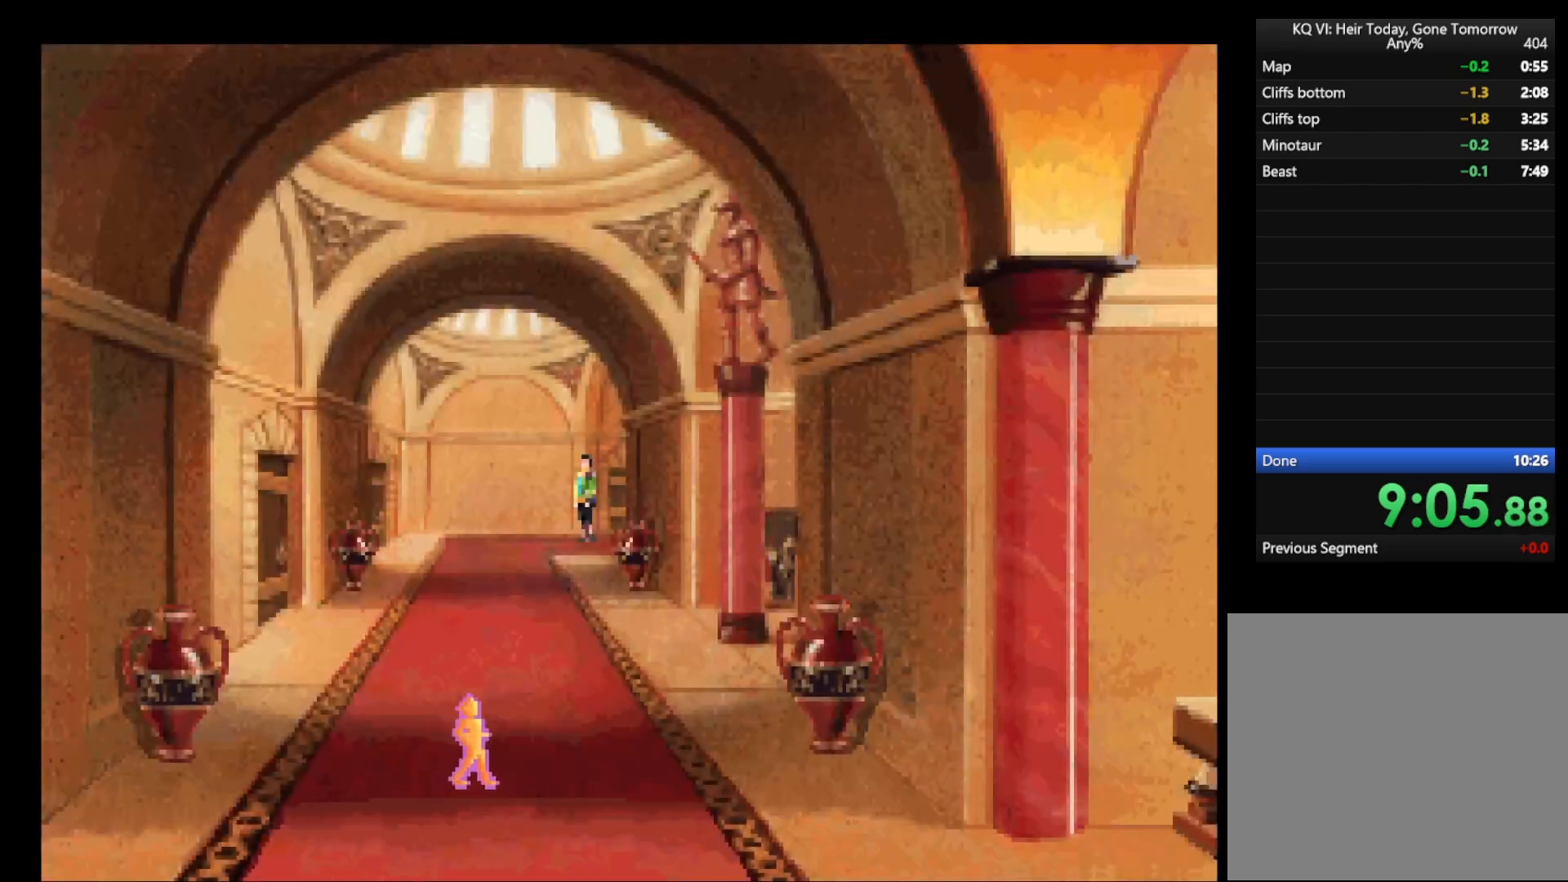
{"keys": [], "mouse": [], "events": [[233, "mouse_left", "down"], [283, "mouse_right", "down"], [333, "mouse_left", "up"], [383, "mouse_right", "up"]]}
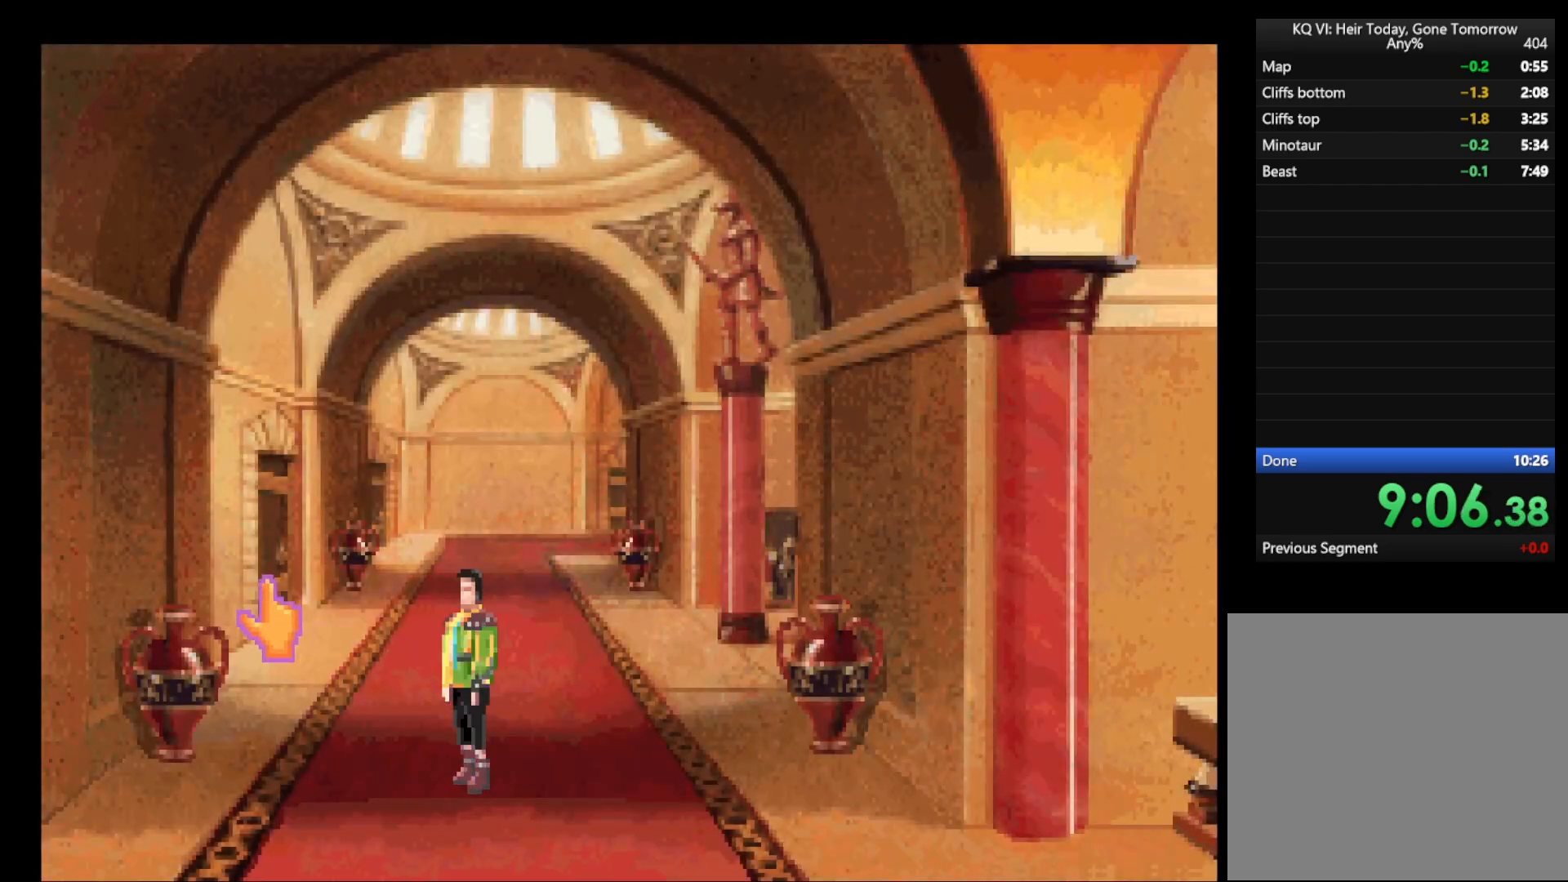
{"keys": [], "mouse": [], "events": [[200, "mouse_left", "down"], [300, "mouse_right", "down"], [350, "mouse_left", "up"], [400, "mouse_right", "up"]]}
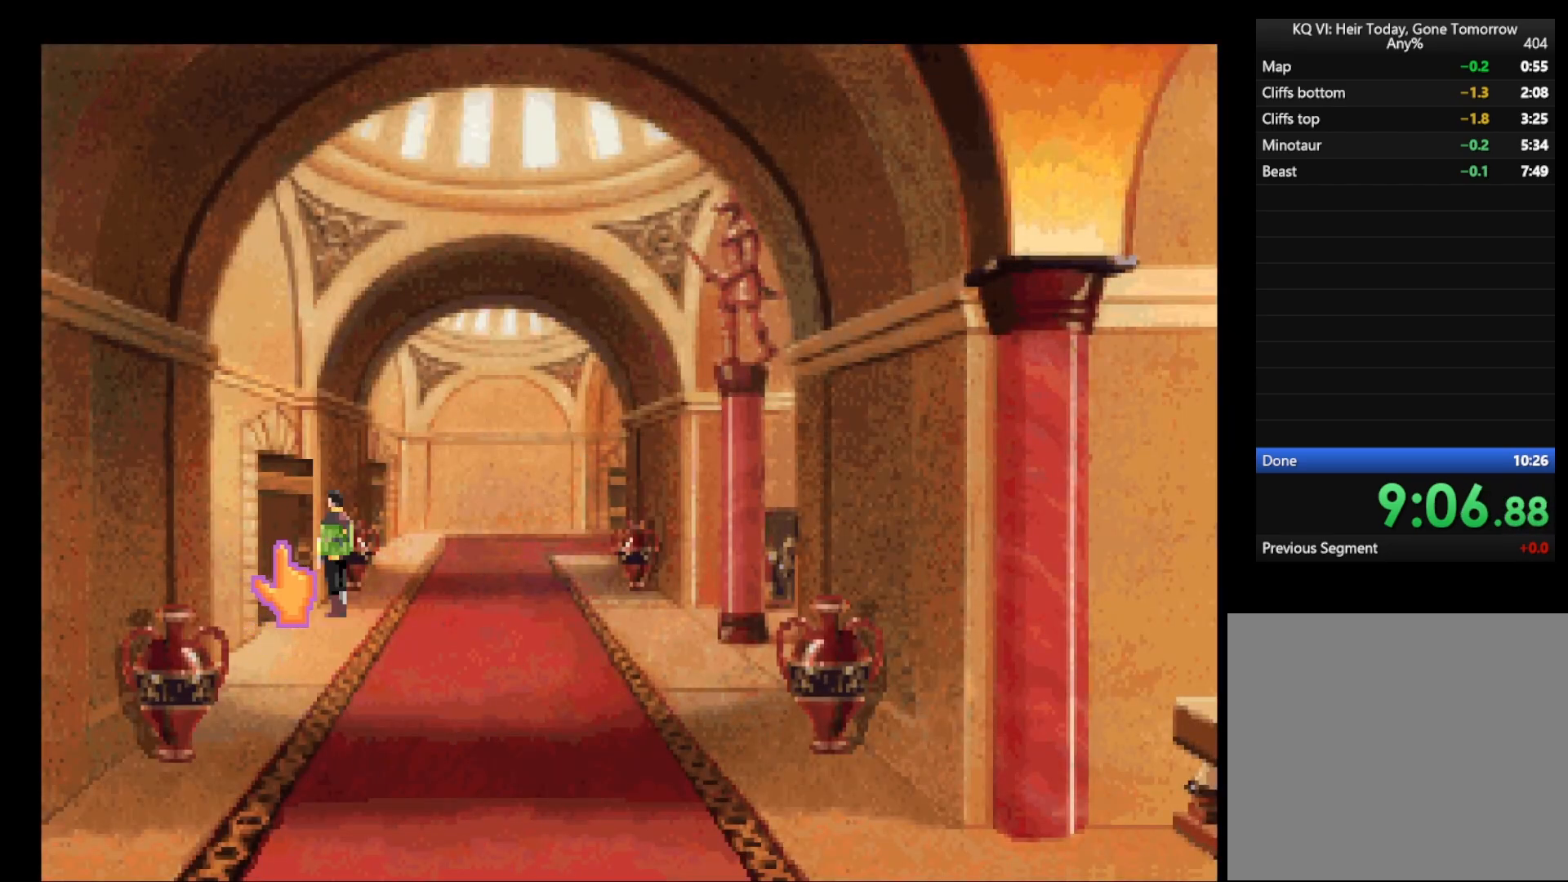
{"keys": [], "mouse": [], "events": []}
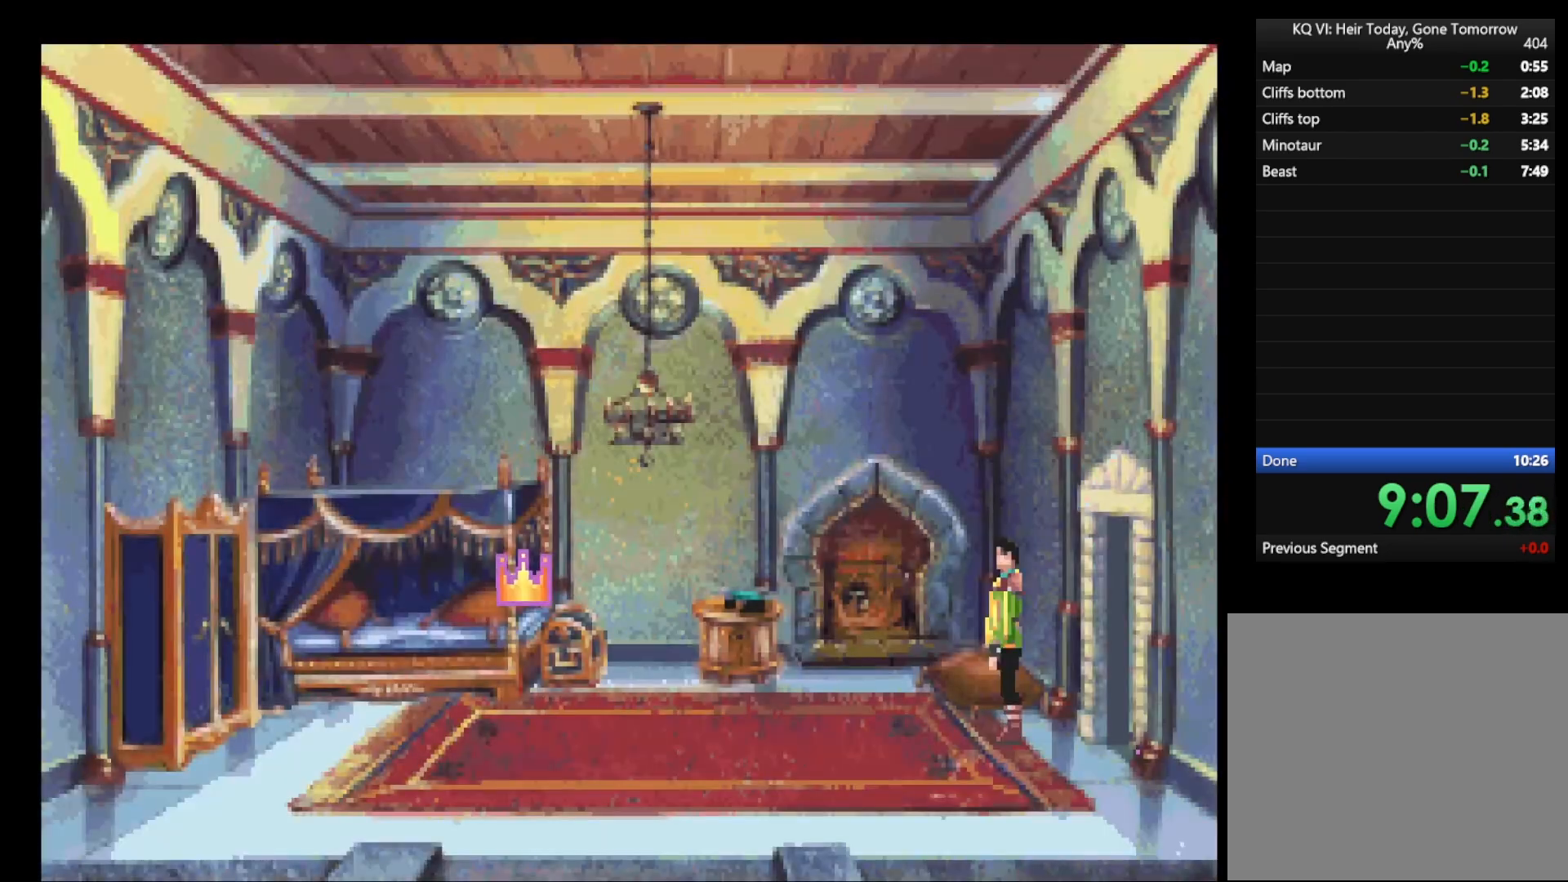
{"keys": [], "mouse": [], "events": []}
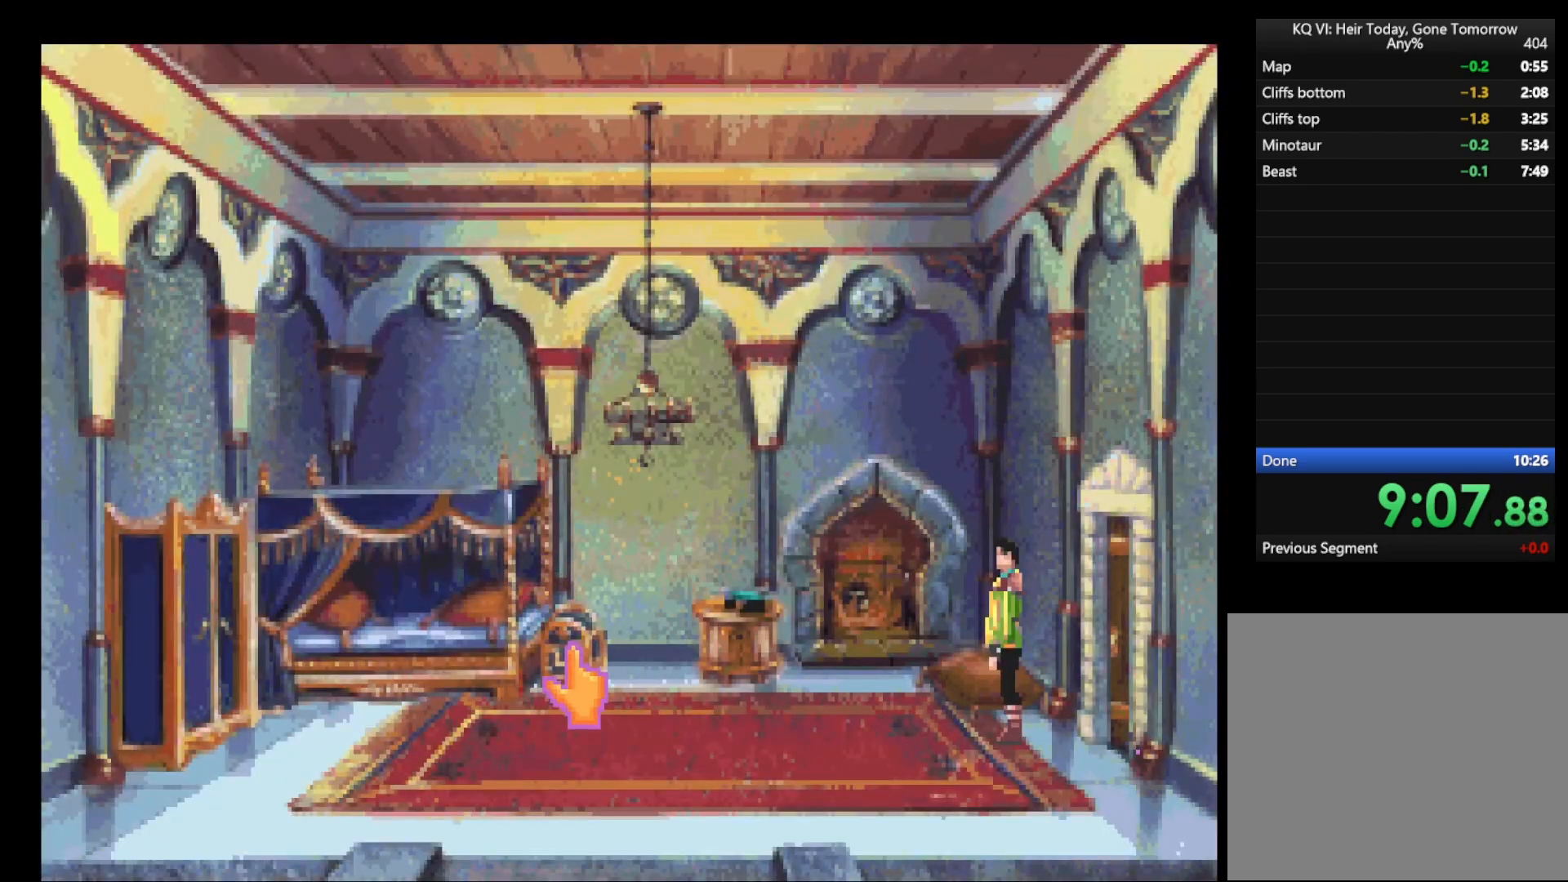
{"keys": [], "mouse": [], "events": [[67, "mouse_left", "down"], [117, "mouse_left", "up"], [383, "mouse_left", "down"], [483, "mouse_left", "up"]]}
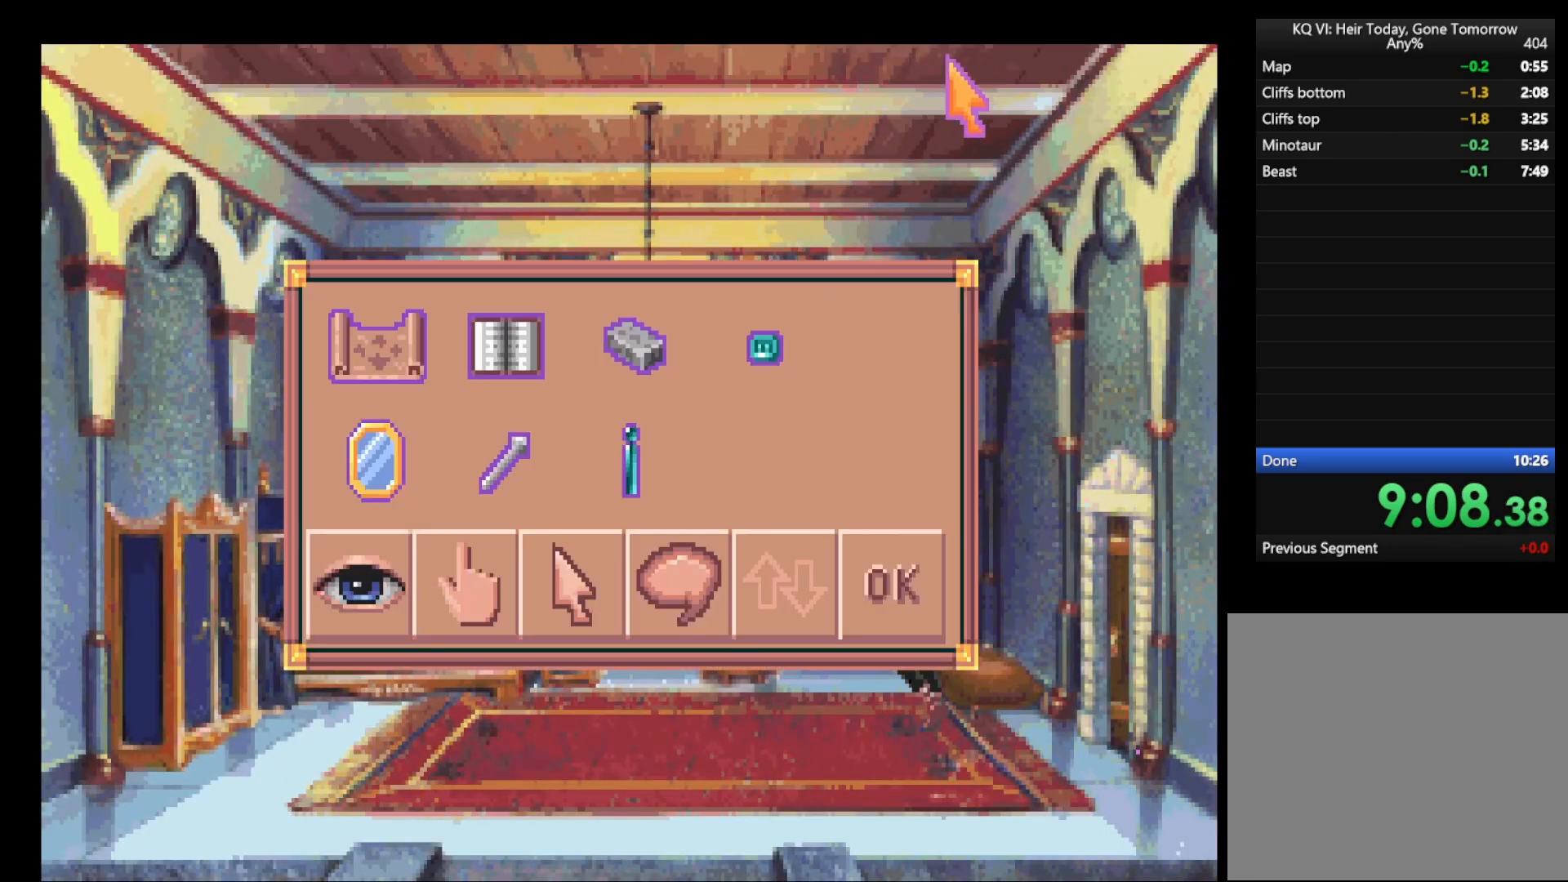
{"keys": ["escape"], "mouse": [], "events": [[400, "mouse_left", "down"], [500, "escape", "down"], [500, "mouse_left", "up"]]}
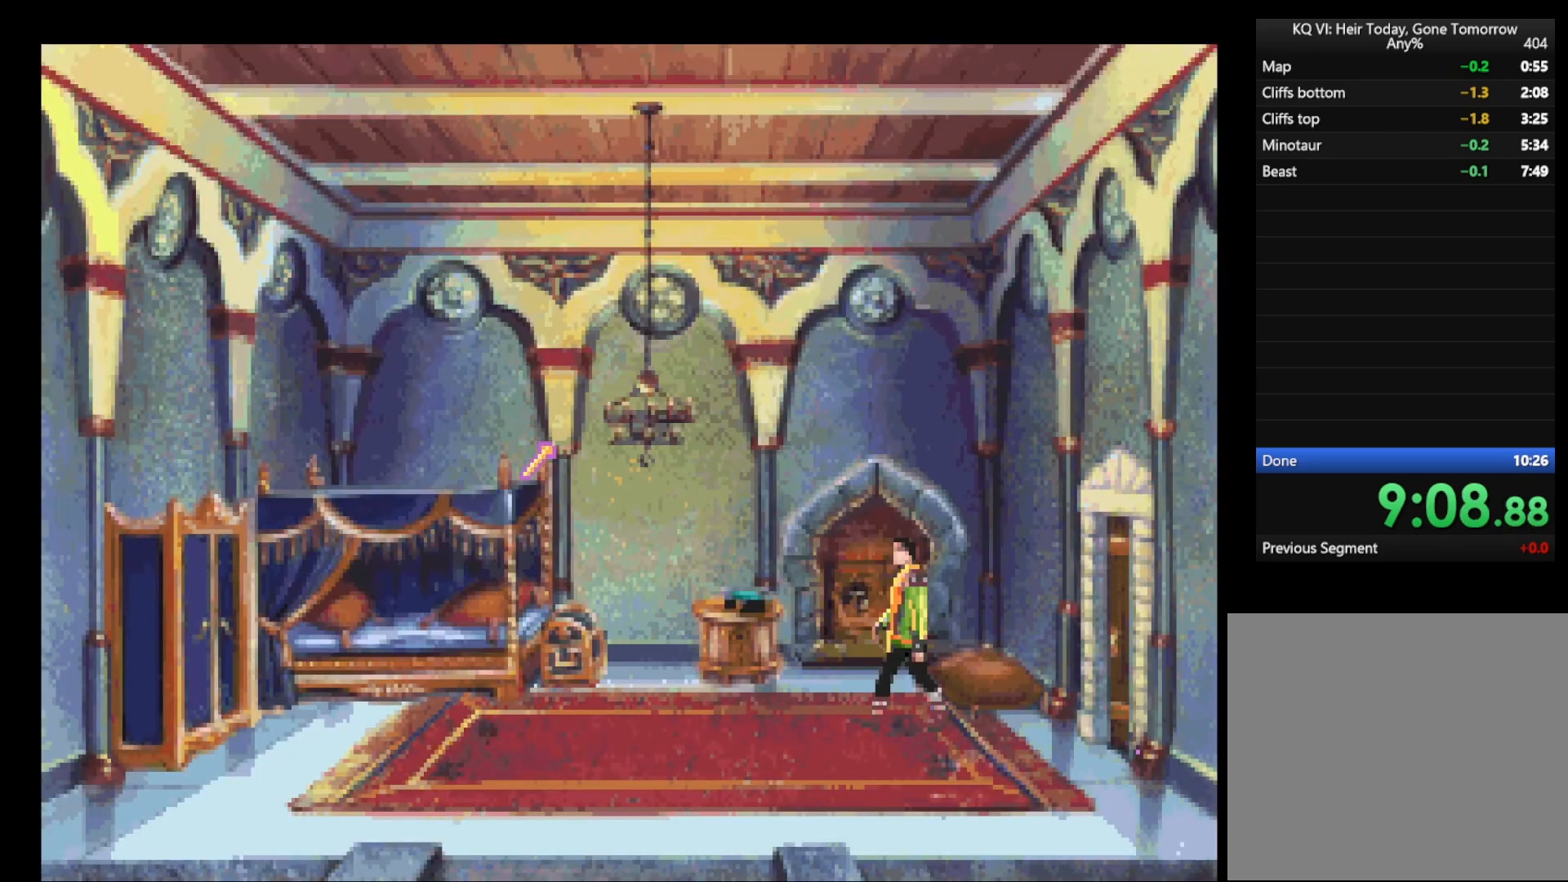
{"keys": ["return"], "mouse": [], "events": [[100, "escape", "up"], [233, "mouse_left", "down"], [283, "return", "down"], [333, "mouse_left", "up"], [367, "mouse_left", "down"], [467, "mouse_left", "up"]]}
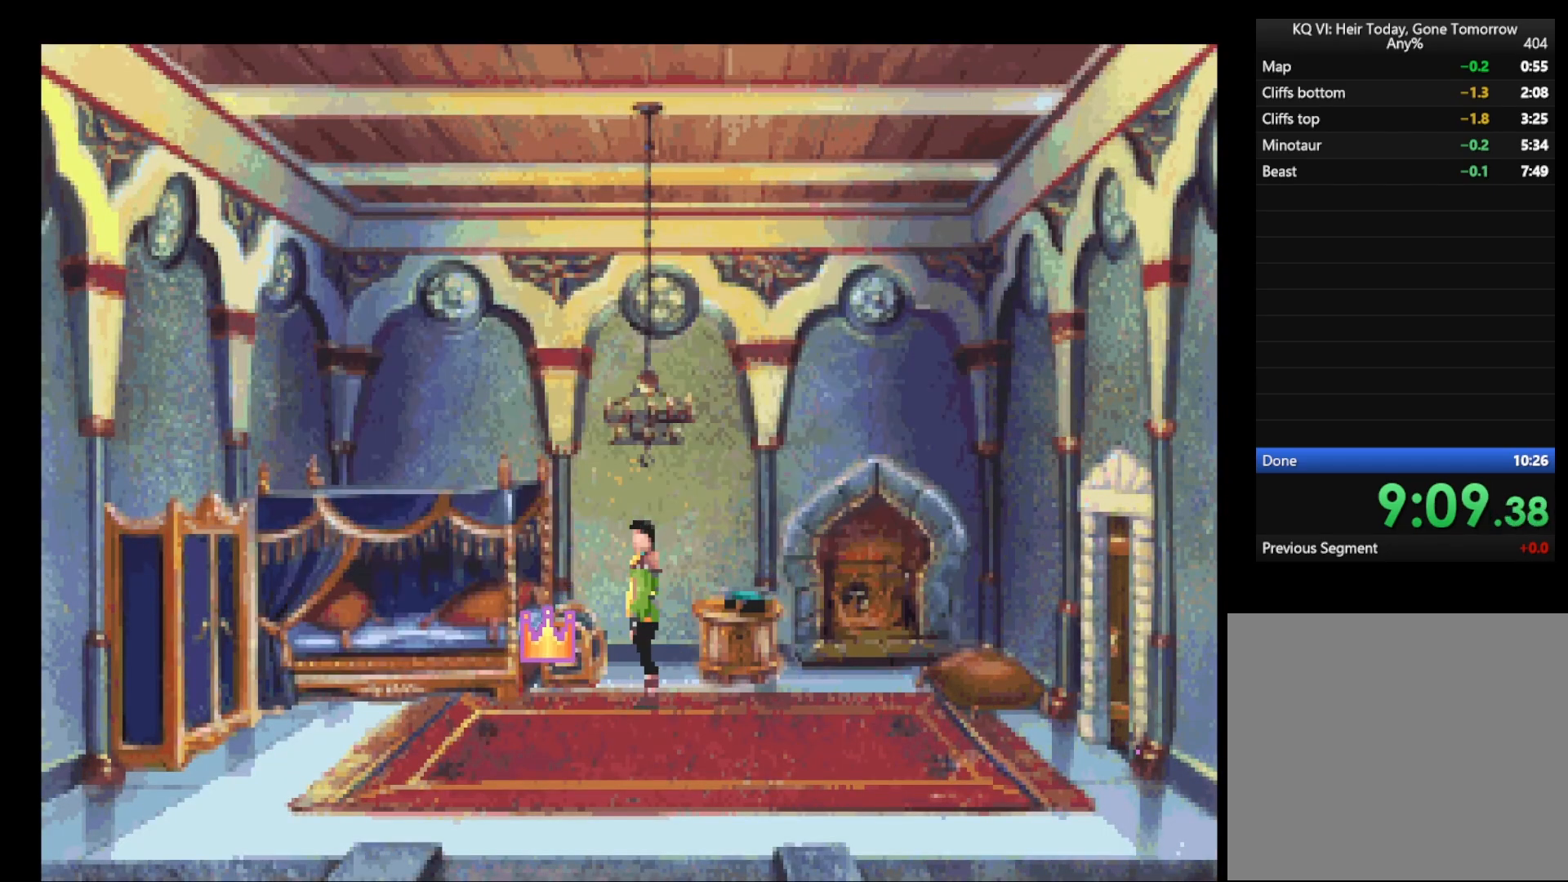
{"keys": ["return"], "mouse": [], "events": [[17, "mouse_left", "down"], [67, "mouse_left", "up"], [150, "mouse_left", "down"], [250, "mouse_left", "up"], [300, "mouse_left", "down"], [383, "mouse_left", "up"], [433, "mouse_left", "down"], [483, "mouse_left", "up"]]}
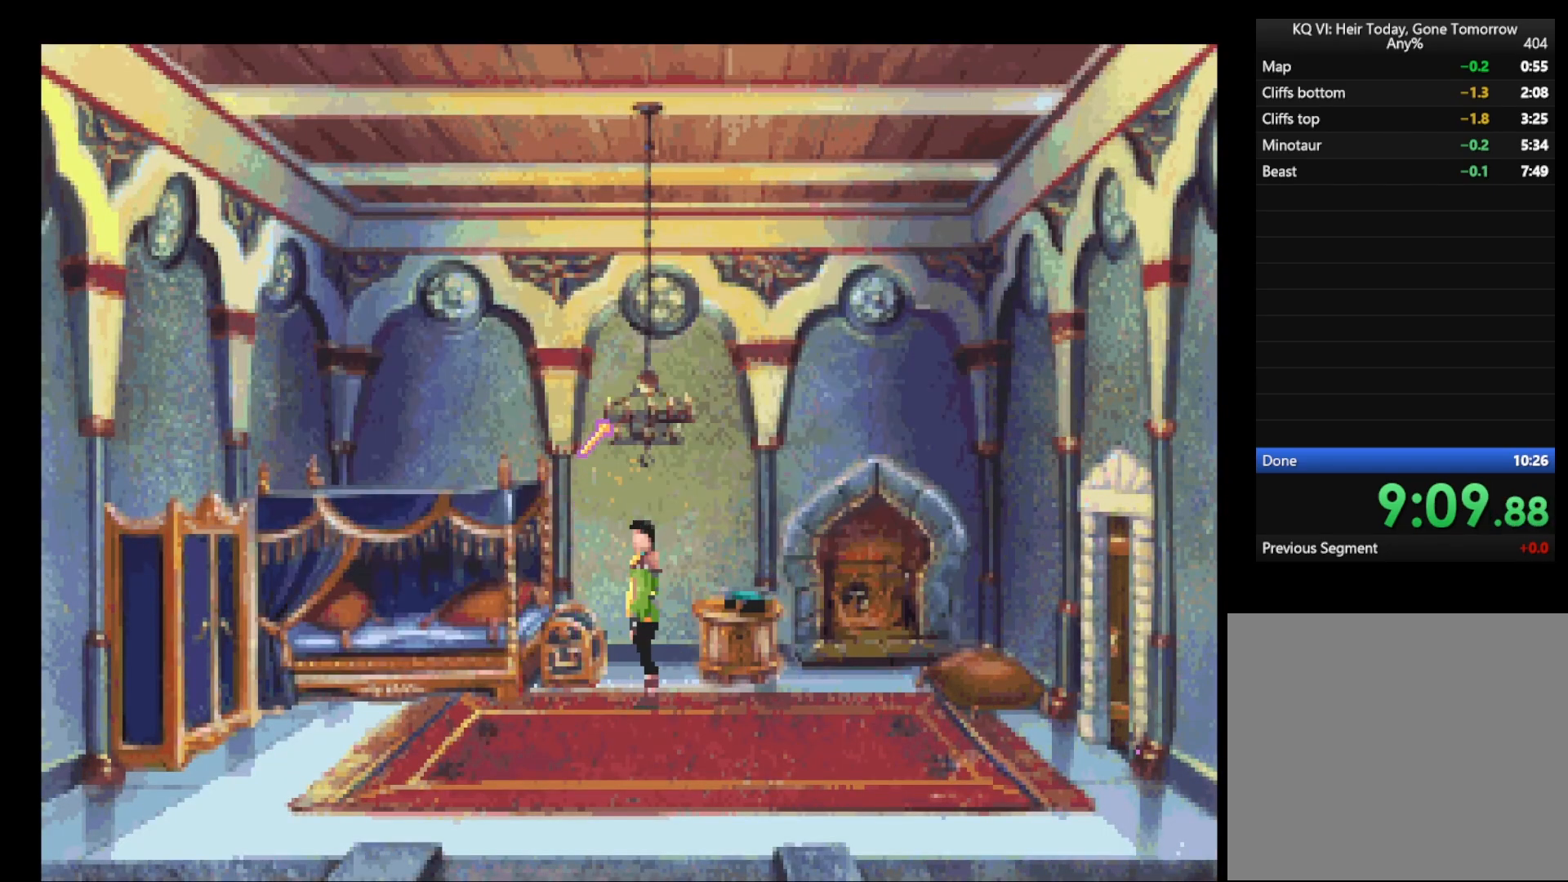
{"keys": ["return"], "mouse": ["left"], "events": [[67, "mouse_left", "down"], [117, "mouse_left", "up"], [167, "mouse_left", "down"], [217, "mouse_left", "up"], [317, "mouse_left", "down"], [417, "mouse_left", "up"], [500, "mouse_left", "down"]]}